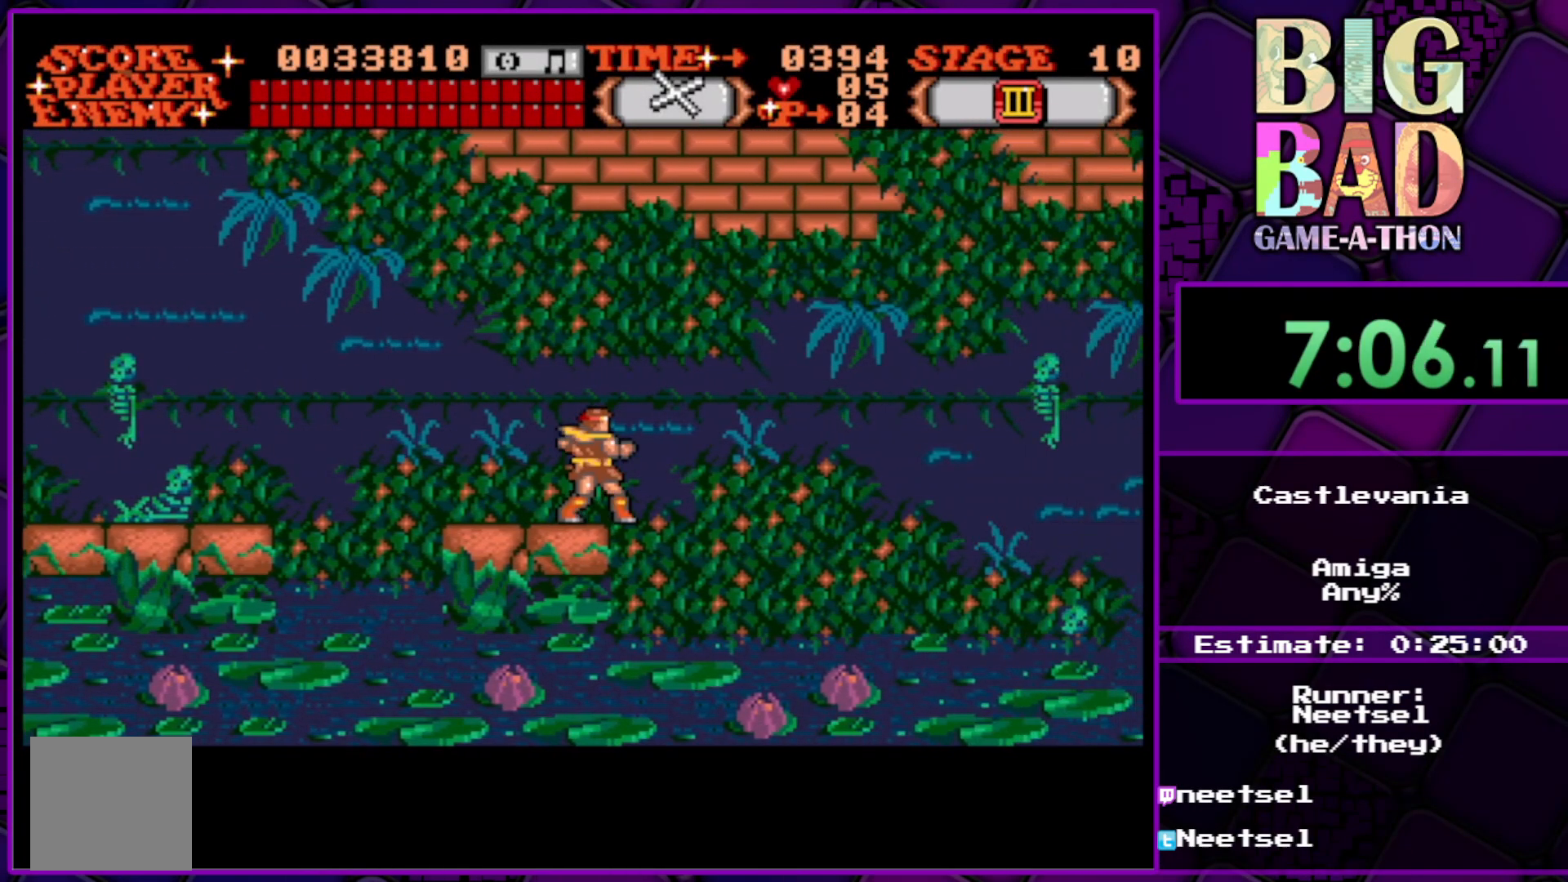
Gameplay with a controller (Xbox layout); each line is a JSON object with the inputs held at the frame after it. "events" lists button and stick changes between this image and that frame as [ms after this image, input, new state], when the widget could be followed in between. Not read: L3 R3 left_stick.
{"buttons": [], "right_stick": "center", "events": [[17, "DPAD_RIGHT", "down"], [83, "DPAD_RIGHT", "up"]]}
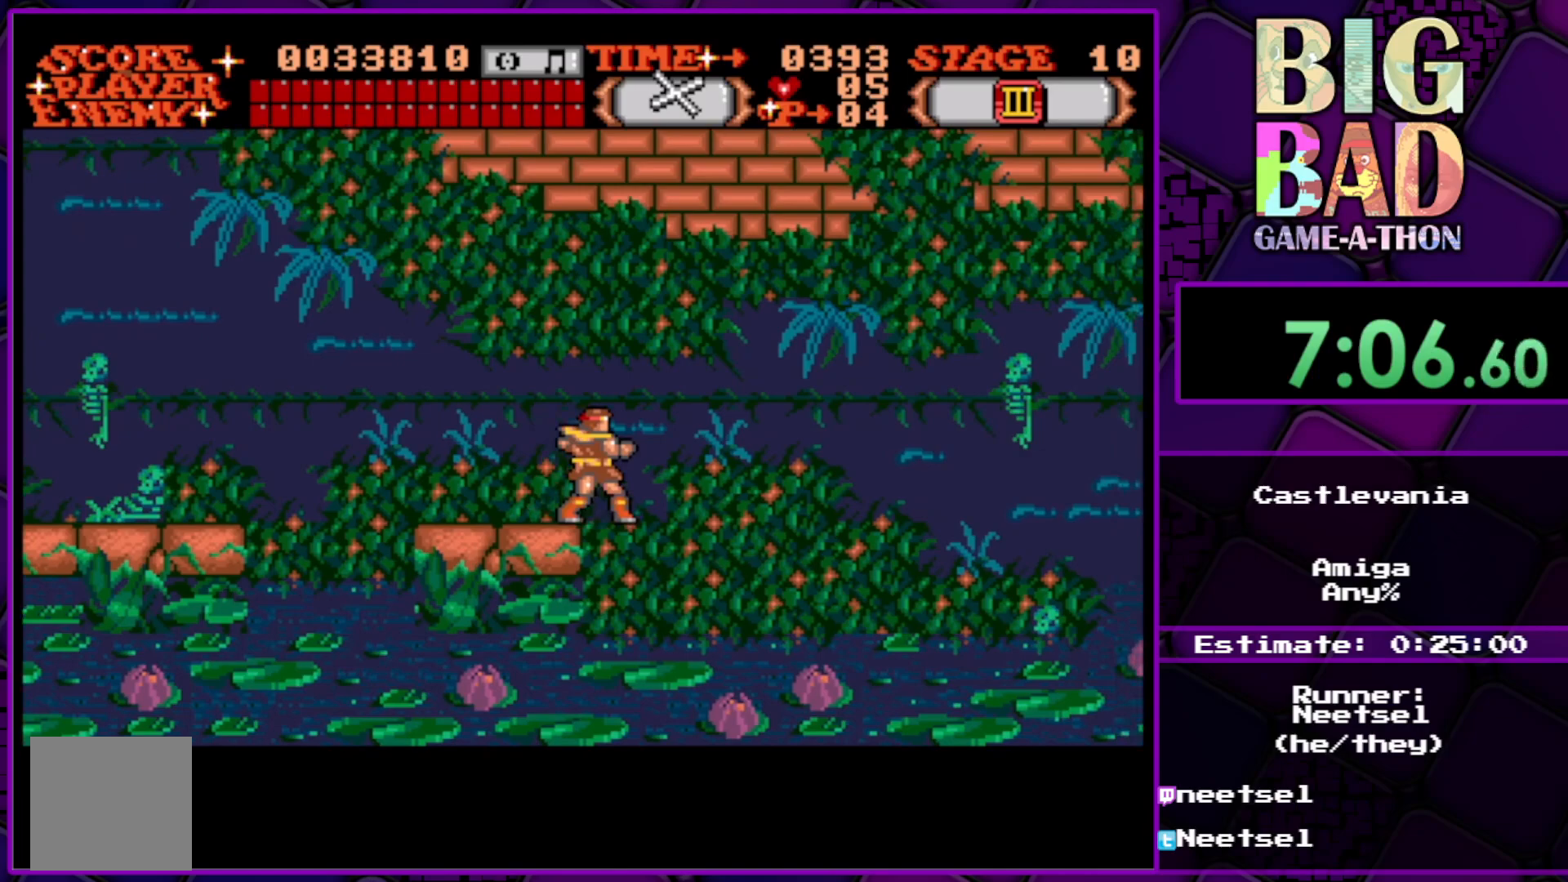
{"buttons": [], "right_stick": "center", "events": []}
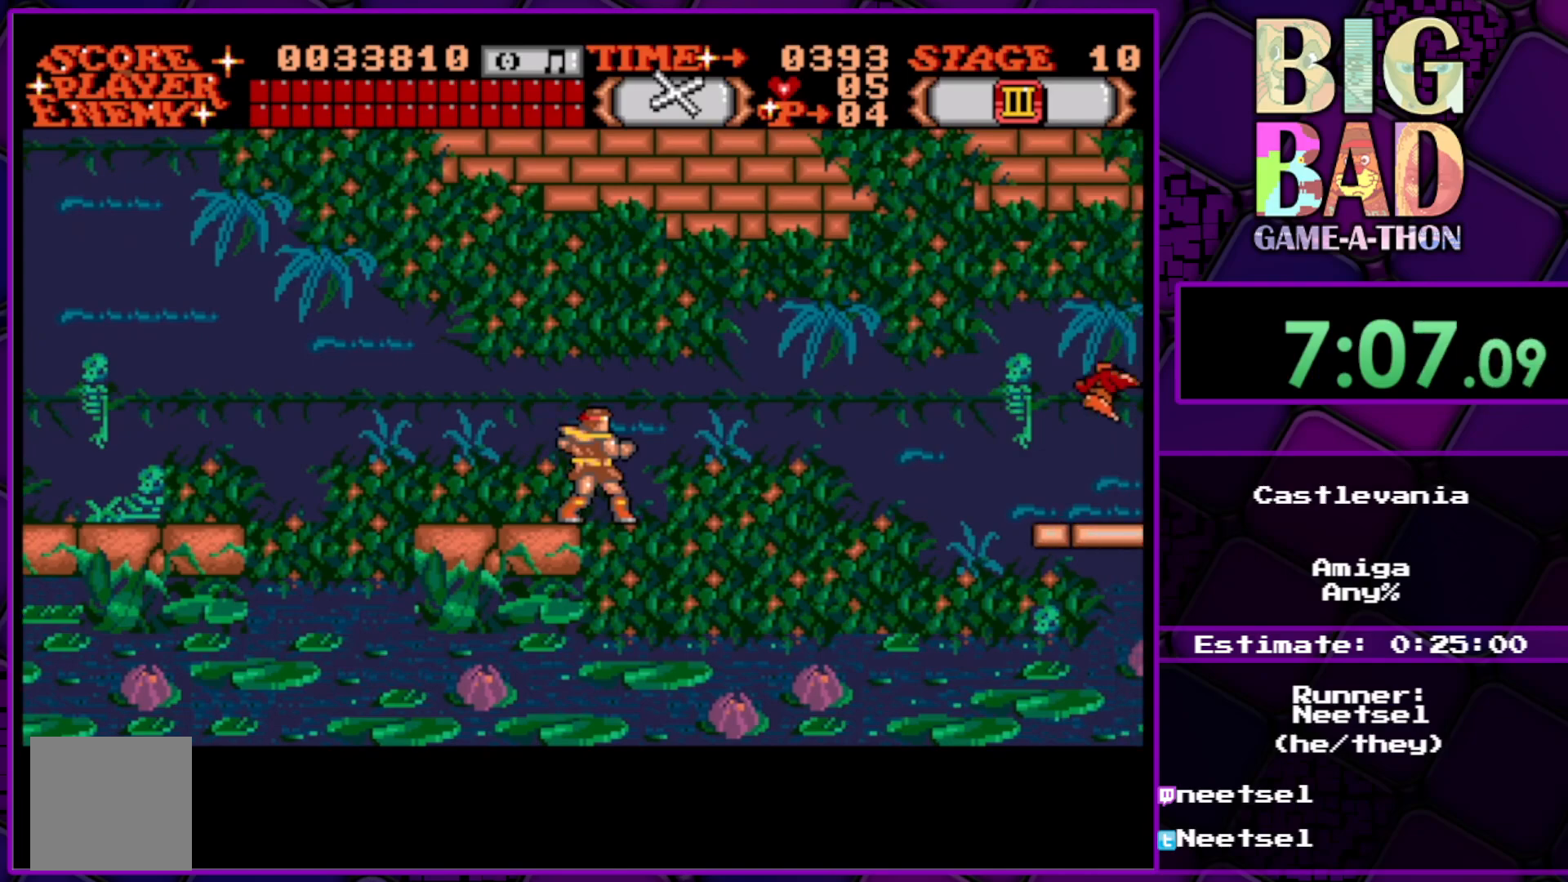
{"buttons": [], "right_stick": "center", "events": [[133, "A", "down"], [283, "A", "up"]]}
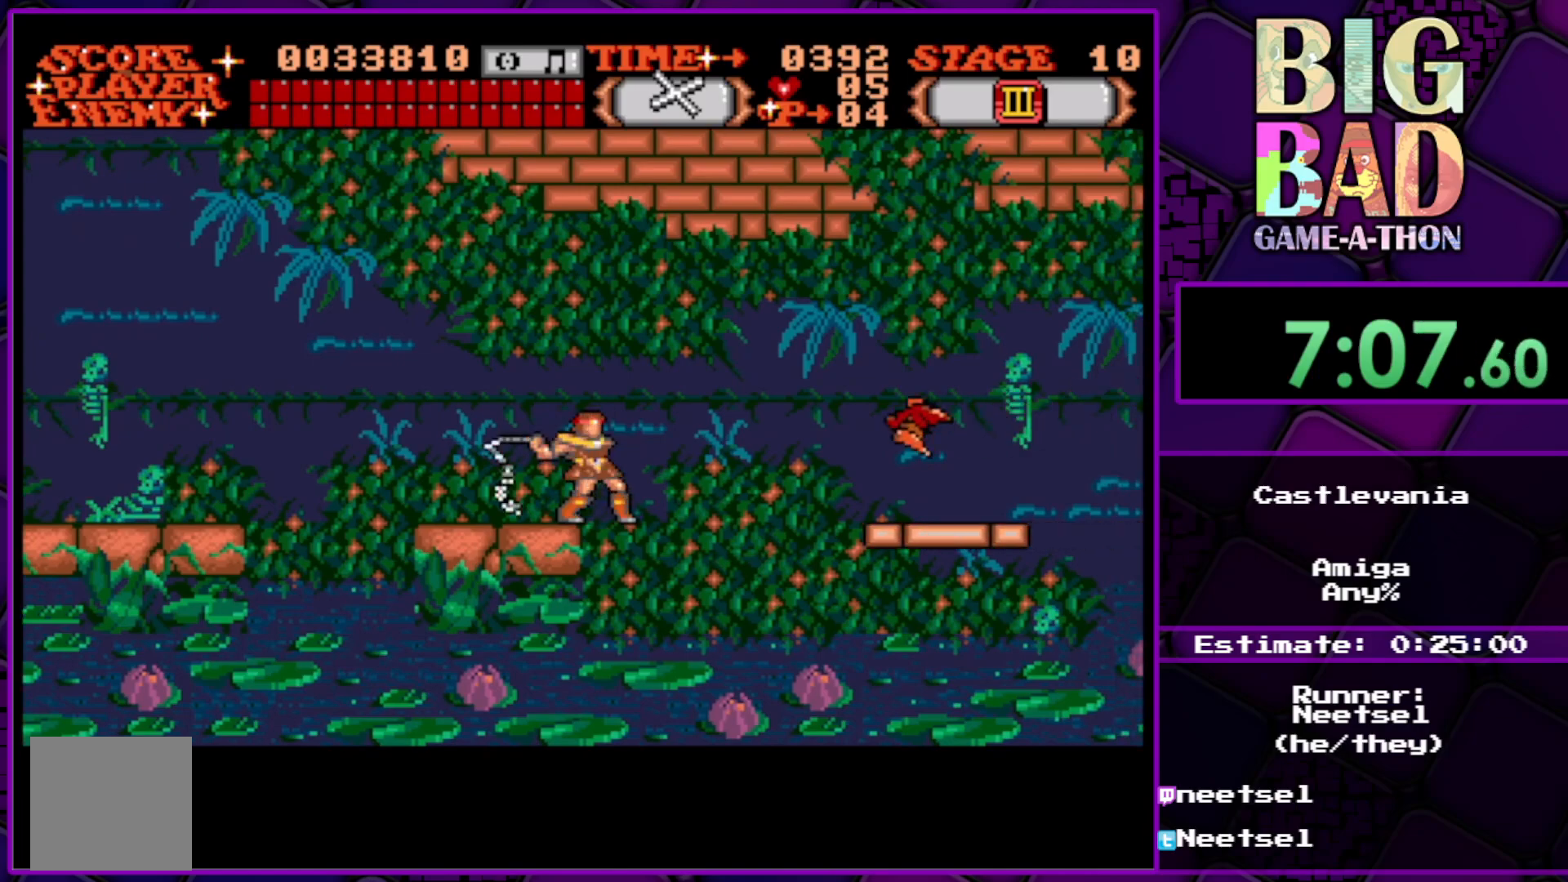
{"buttons": [], "right_stick": "center", "events": []}
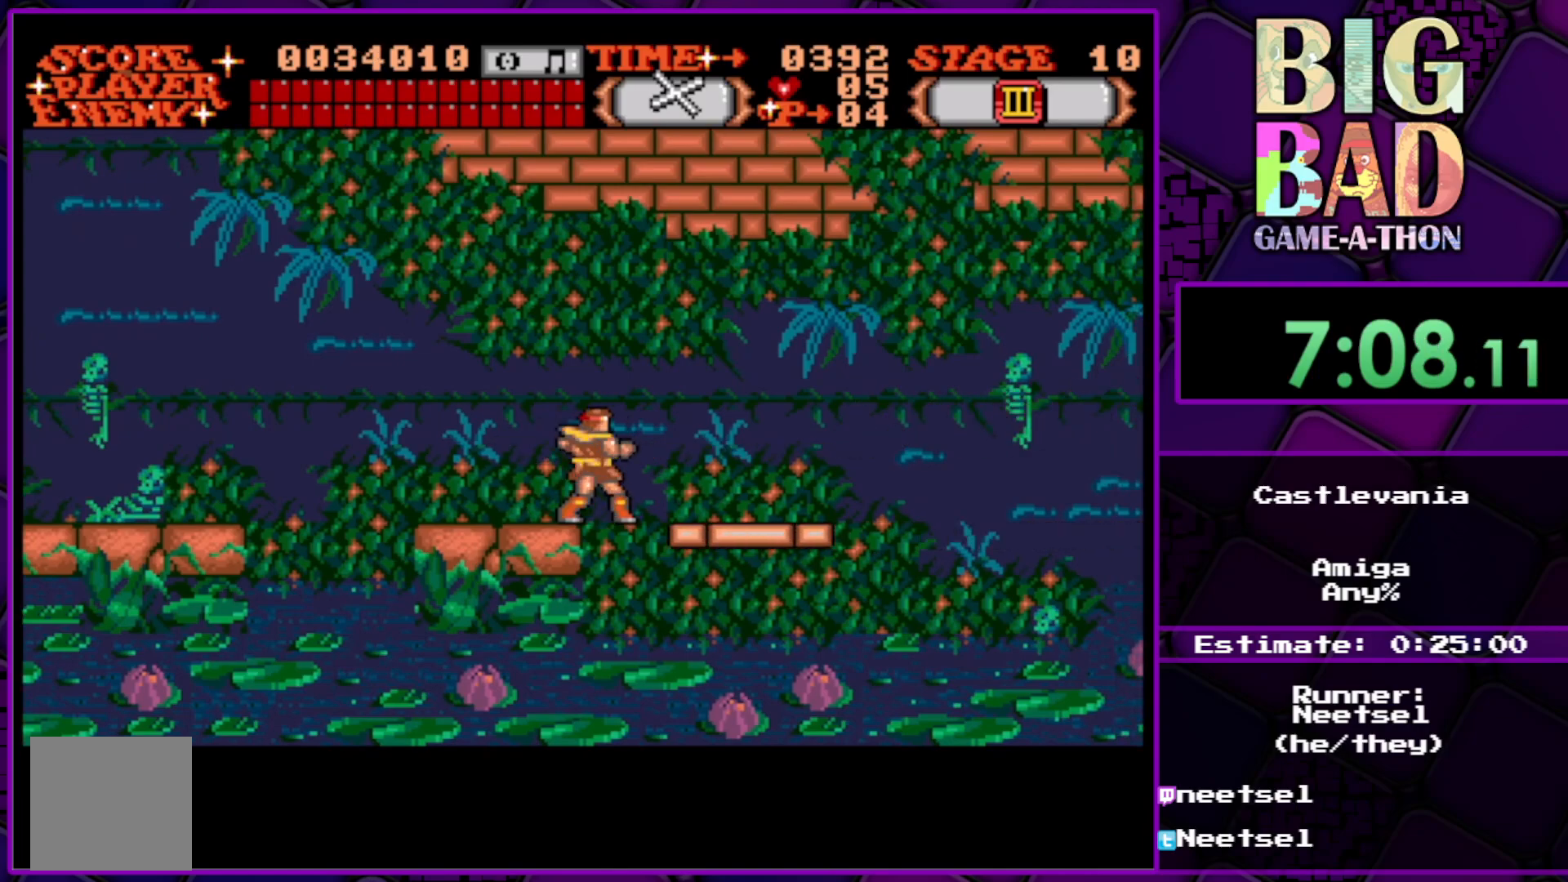
{"buttons": ["DPAD_UP", "DPAD_RIGHT"], "right_stick": "center", "events": [[150, "DPAD_RIGHT", "down"], [167, "DPAD_UP", "down"]]}
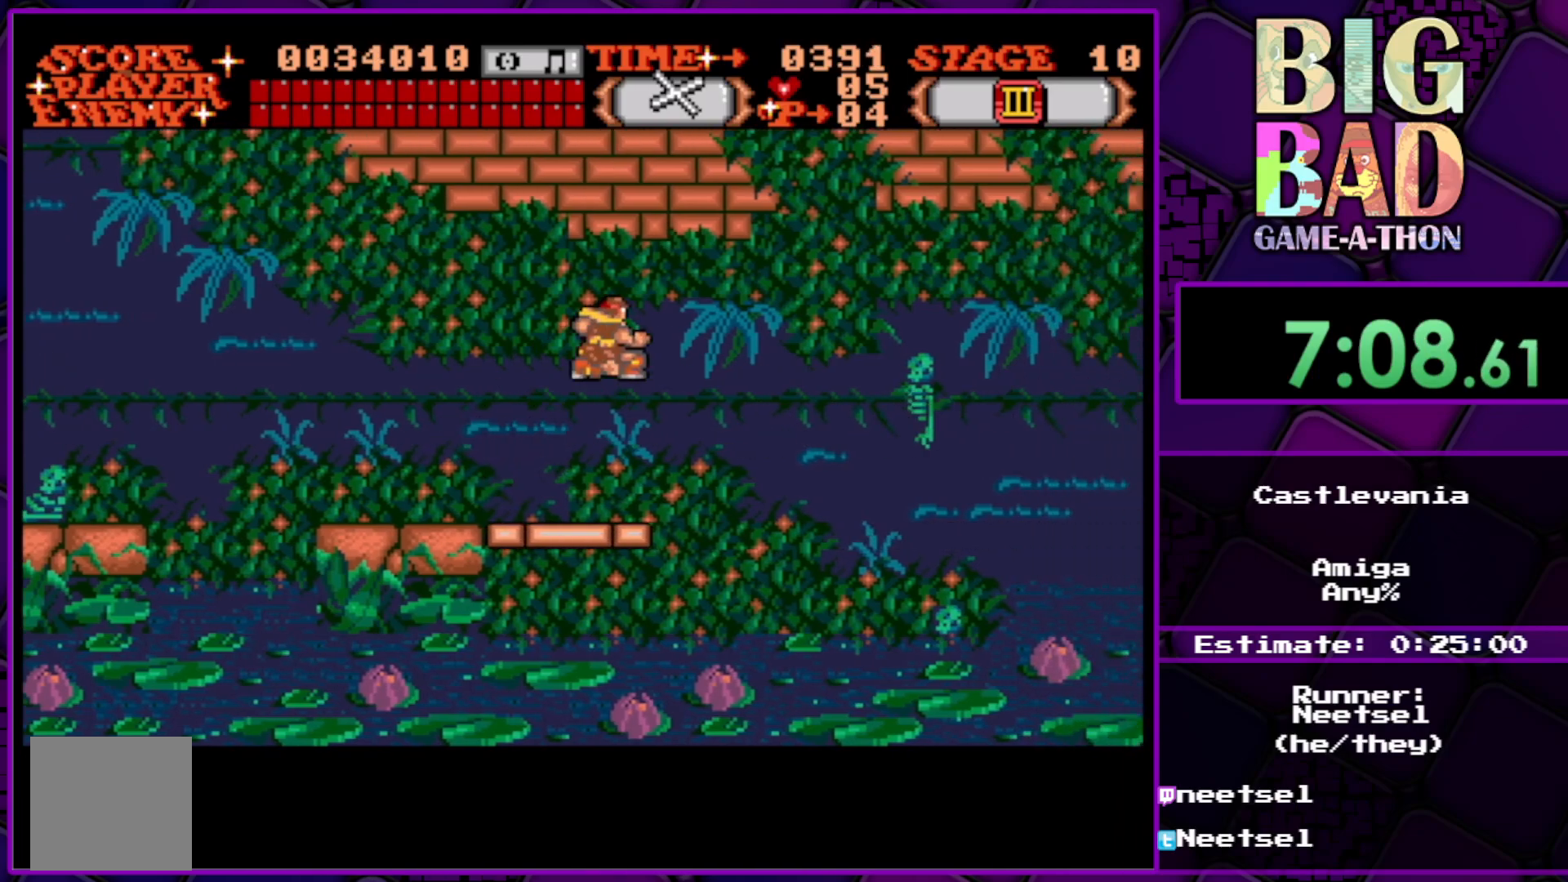
{"buttons": ["DPAD_DOWN"], "right_stick": "center", "events": [[333, "DPAD_UP", "up"], [383, "DPAD_DOWN", "down"], [417, "DPAD_RIGHT", "up"]]}
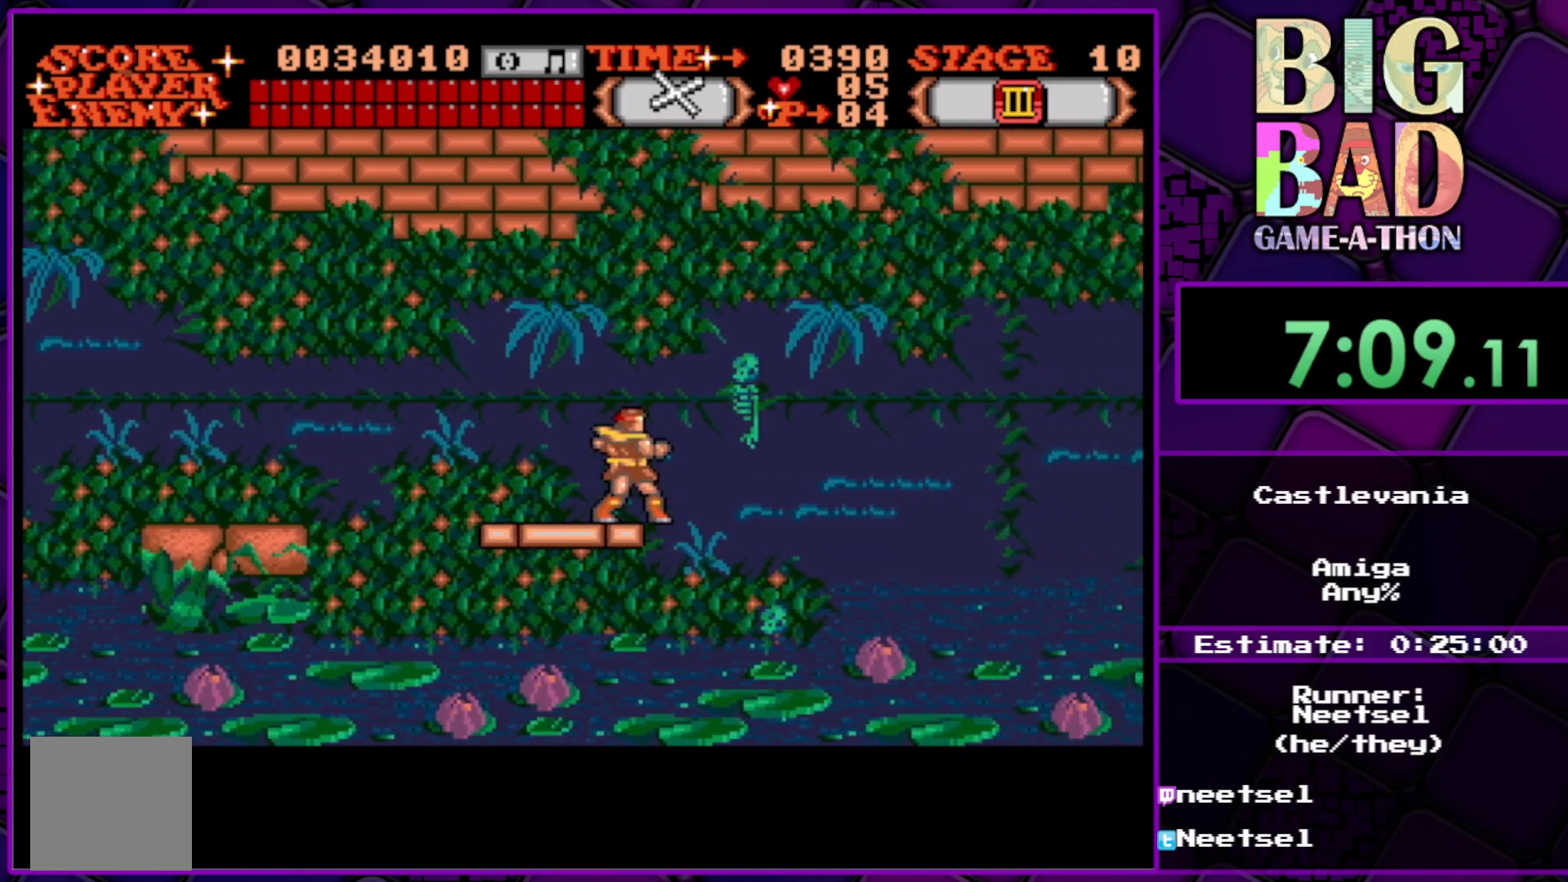
{"buttons": ["DPAD_DOWN"], "right_stick": "center", "events": []}
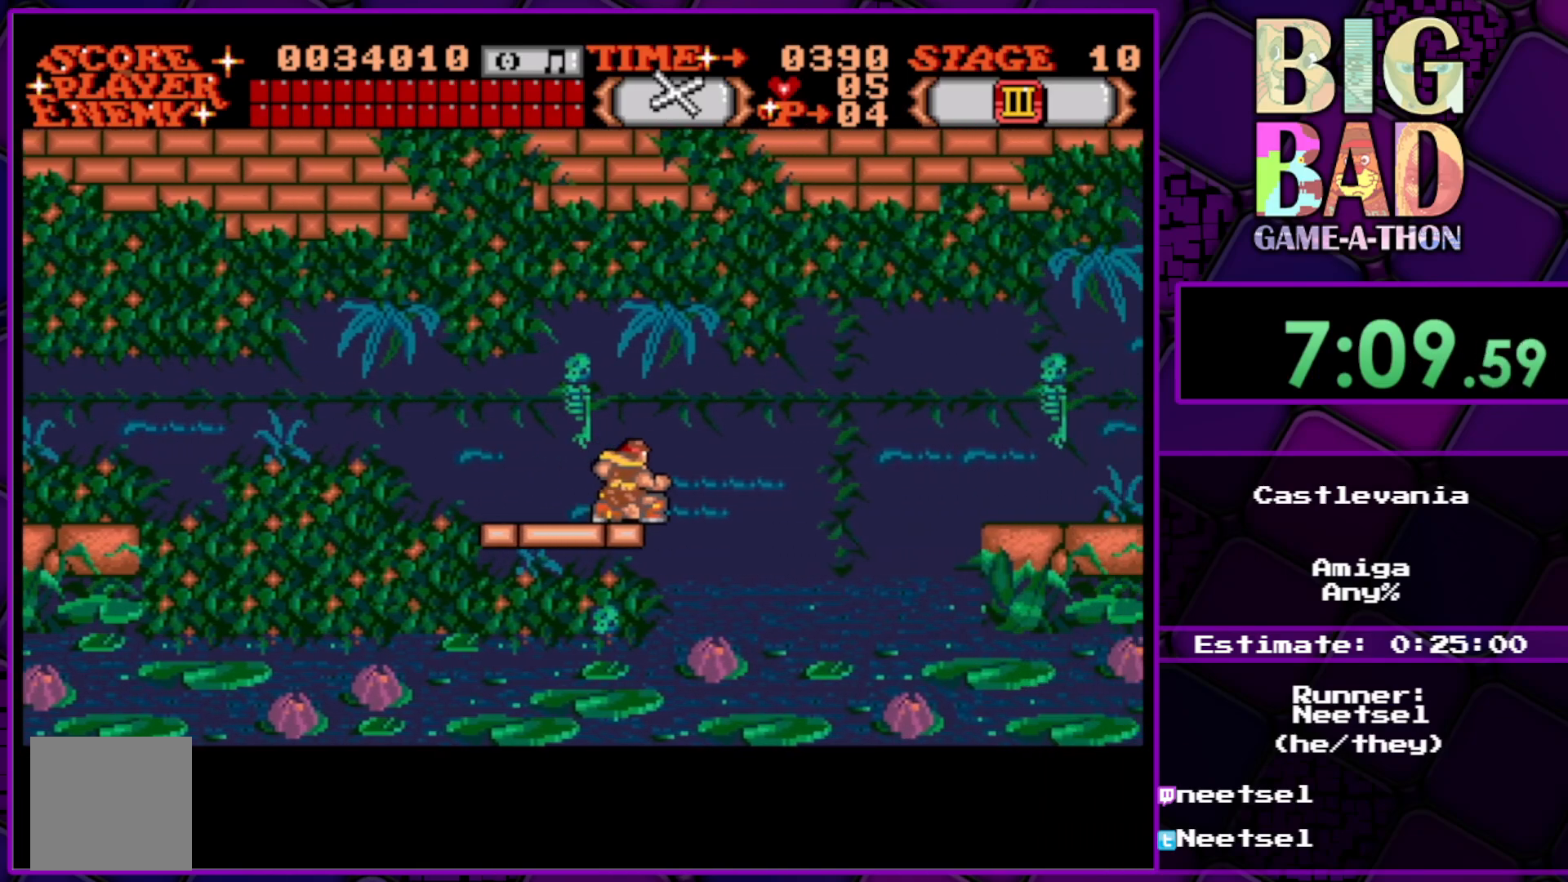
{"buttons": ["DPAD_UP", "DPAD_RIGHT"], "right_stick": "center", "events": [[83, "DPAD_DOWN", "up"], [283, "DPAD_RIGHT", "down"], [317, "DPAD_UP", "down"]]}
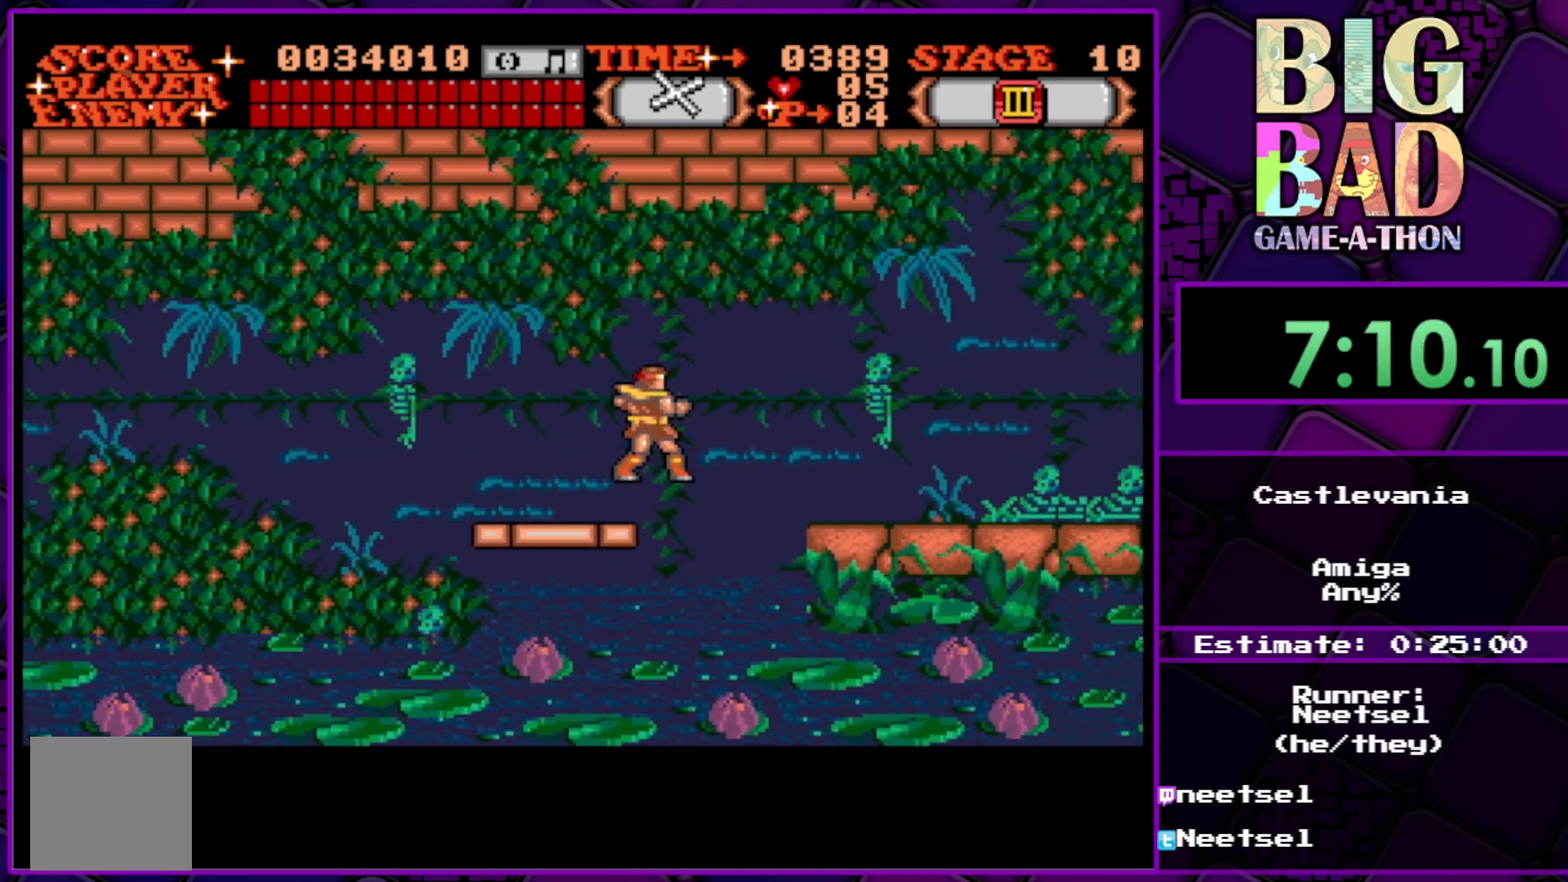
{"buttons": ["DPAD_RIGHT"], "right_stick": "center", "events": [[167, "DPAD_UP", "up"]]}
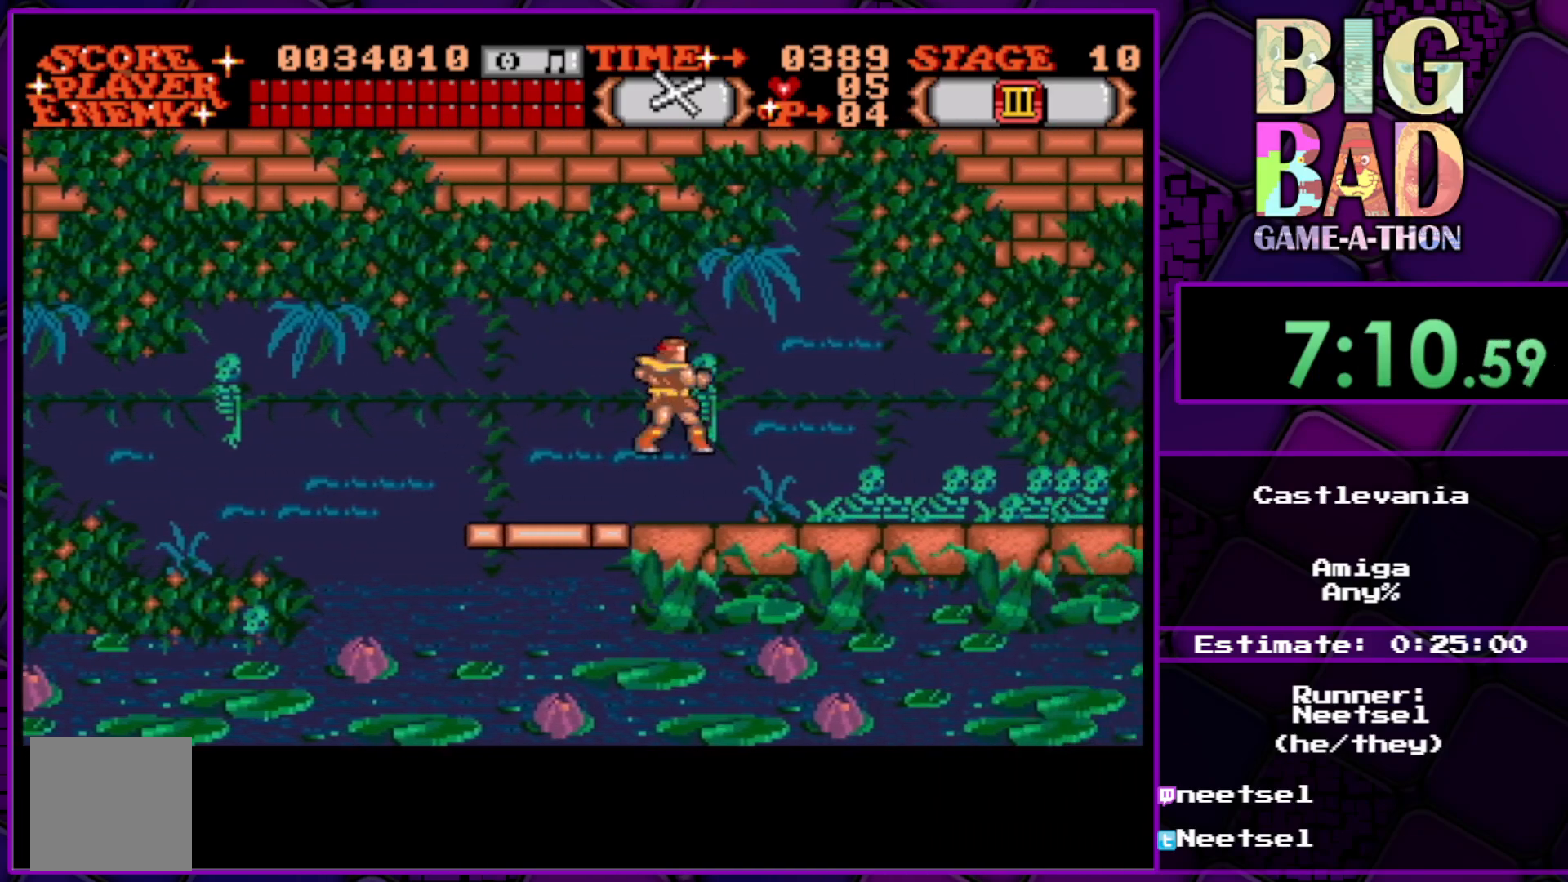
{"buttons": ["DPAD_RIGHT"], "right_stick": "center", "events": []}
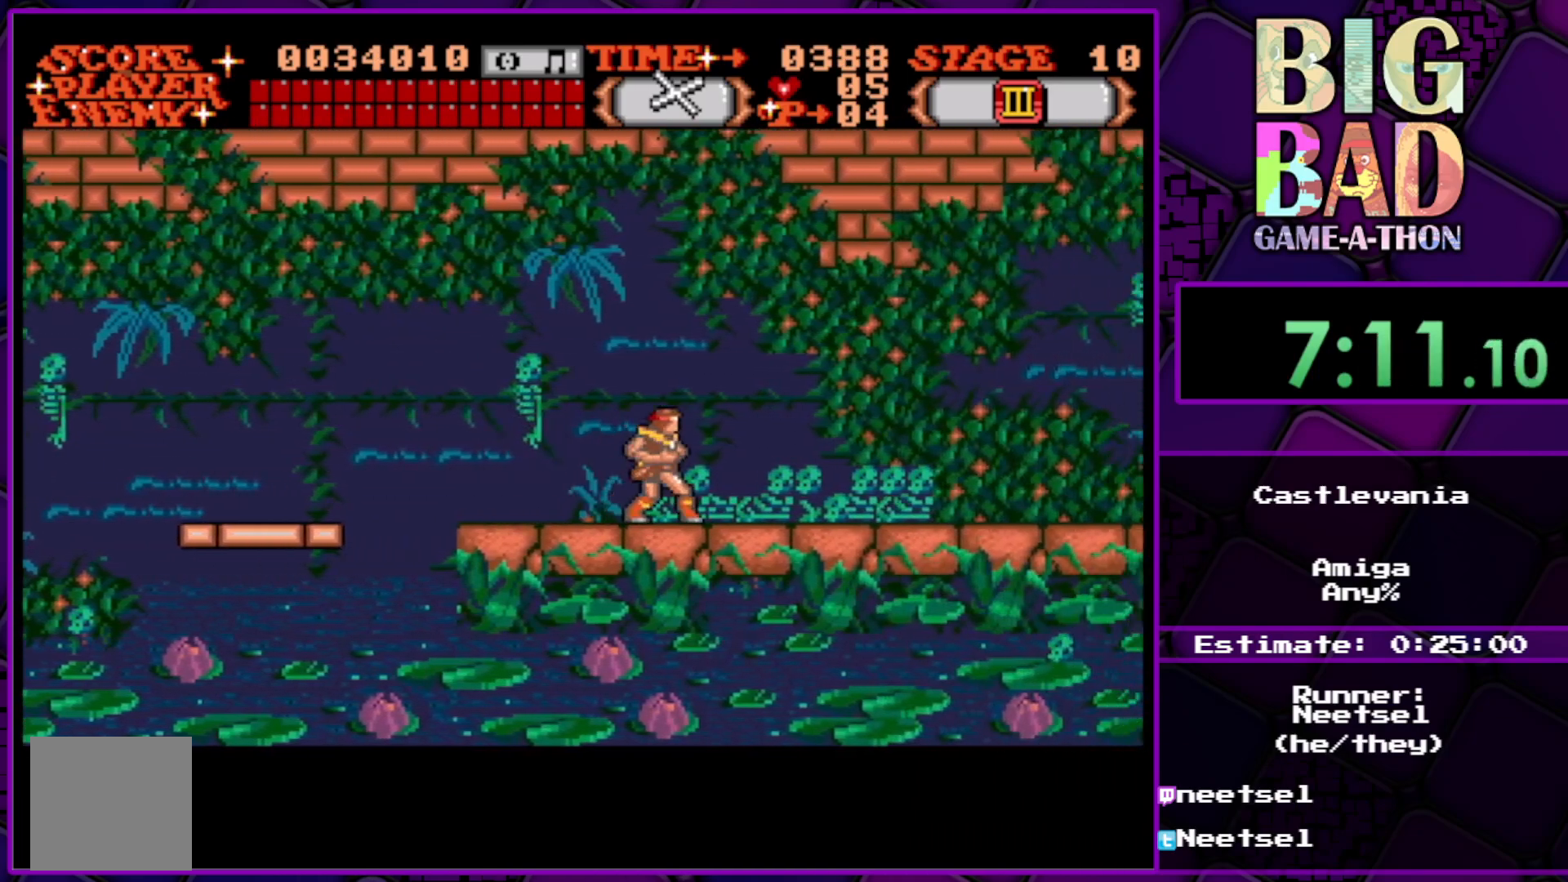
{"buttons": ["DPAD_RIGHT"], "right_stick": "center", "events": []}
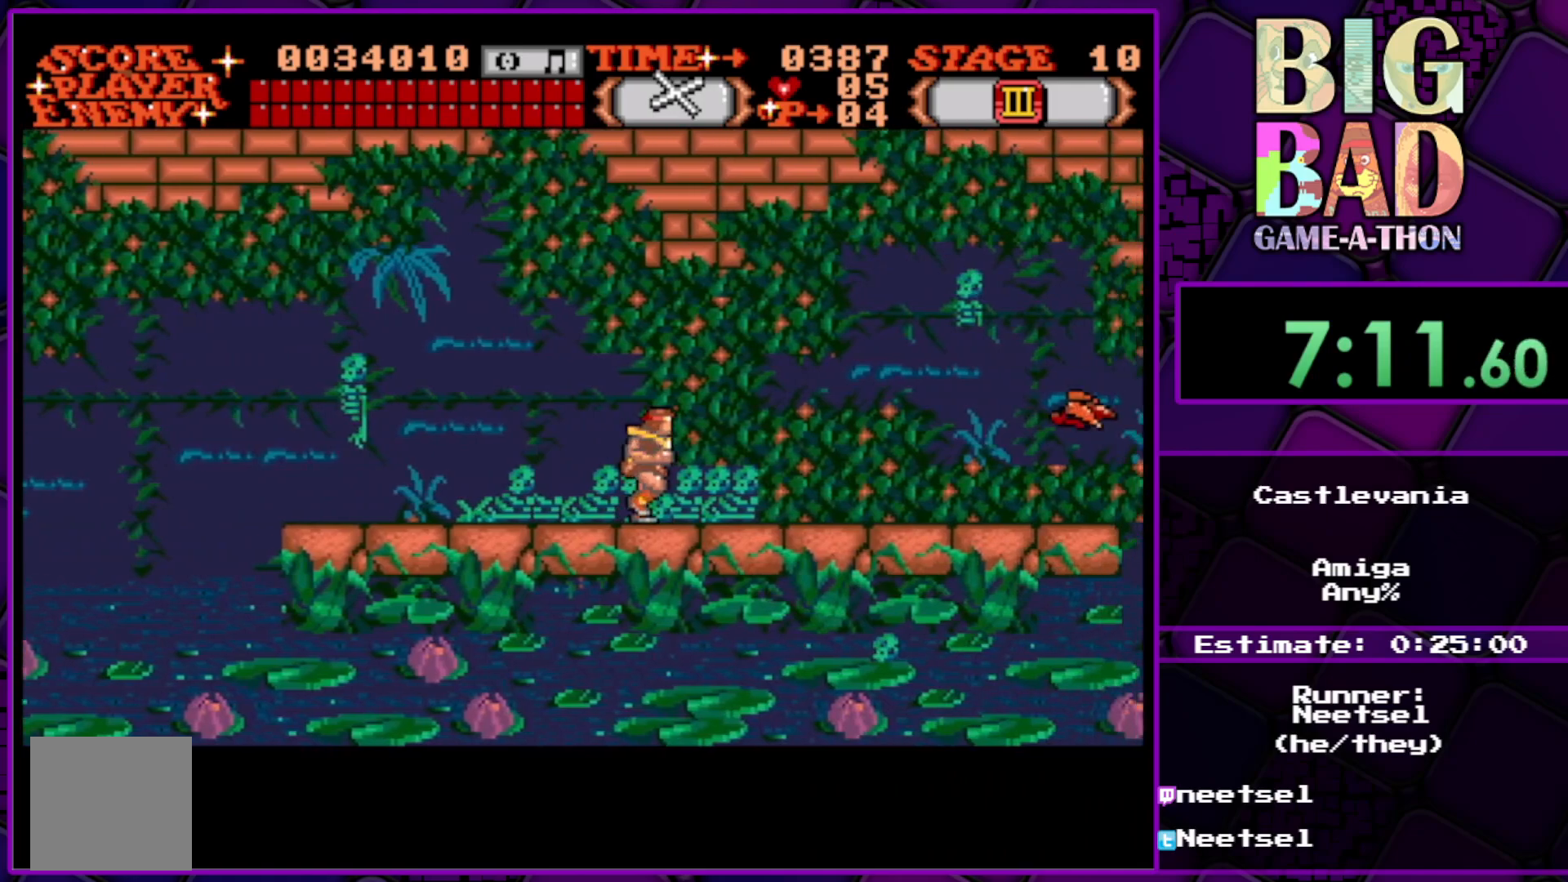
{"buttons": ["DPAD_DOWN"], "right_stick": "center", "events": [[183, "DPAD_DOWN", "down"], [217, "DPAD_RIGHT", "up"]]}
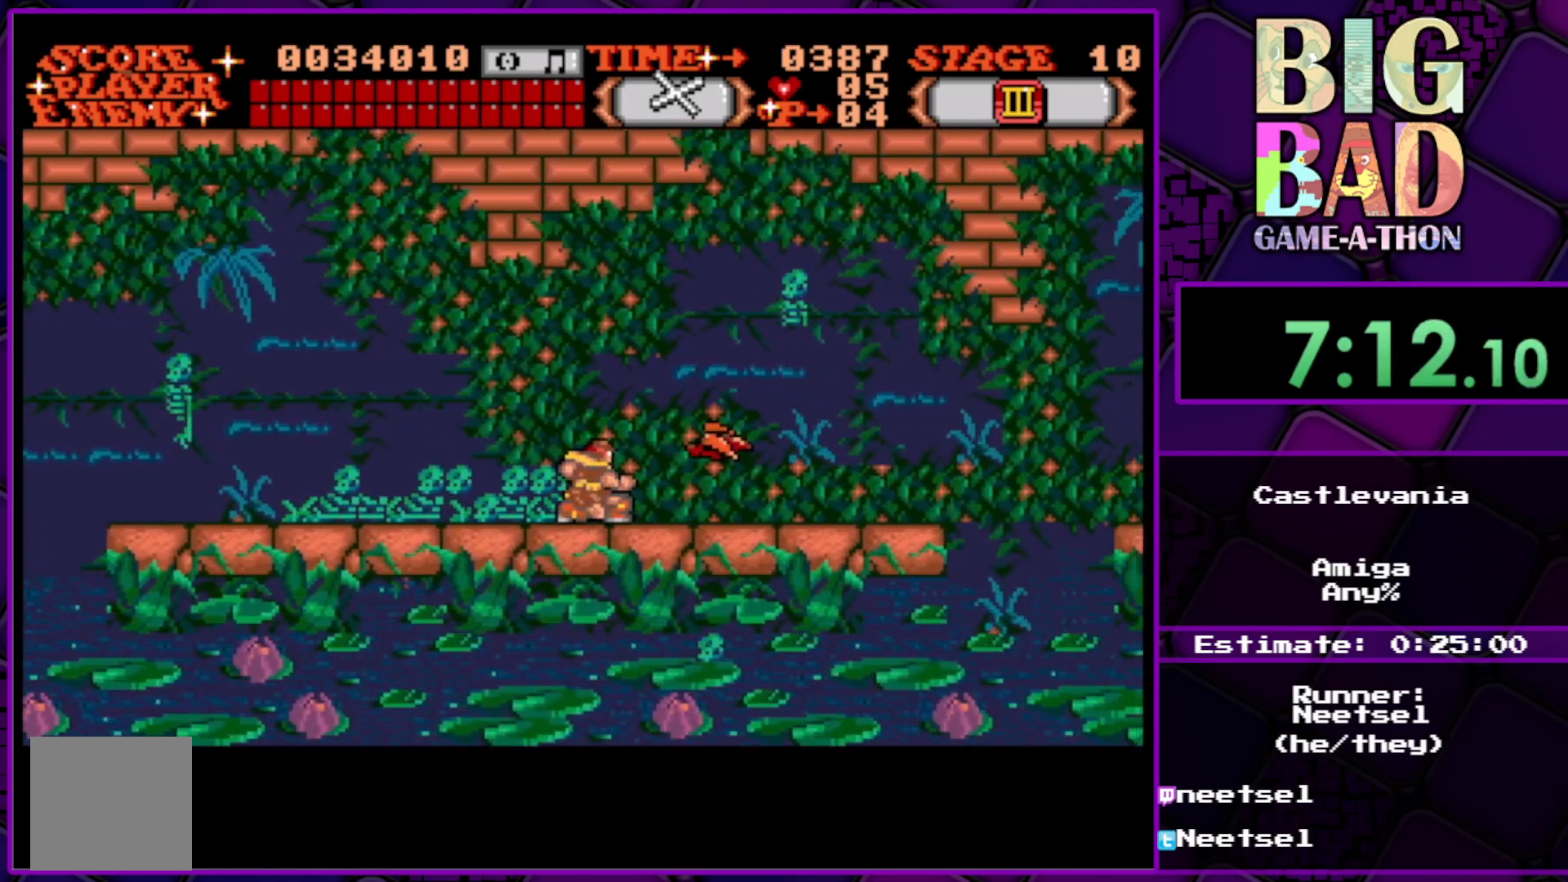
{"buttons": ["DPAD_DOWN", "DPAD_RIGHT"], "right_stick": "center", "events": [[433, "DPAD_RIGHT", "down"]]}
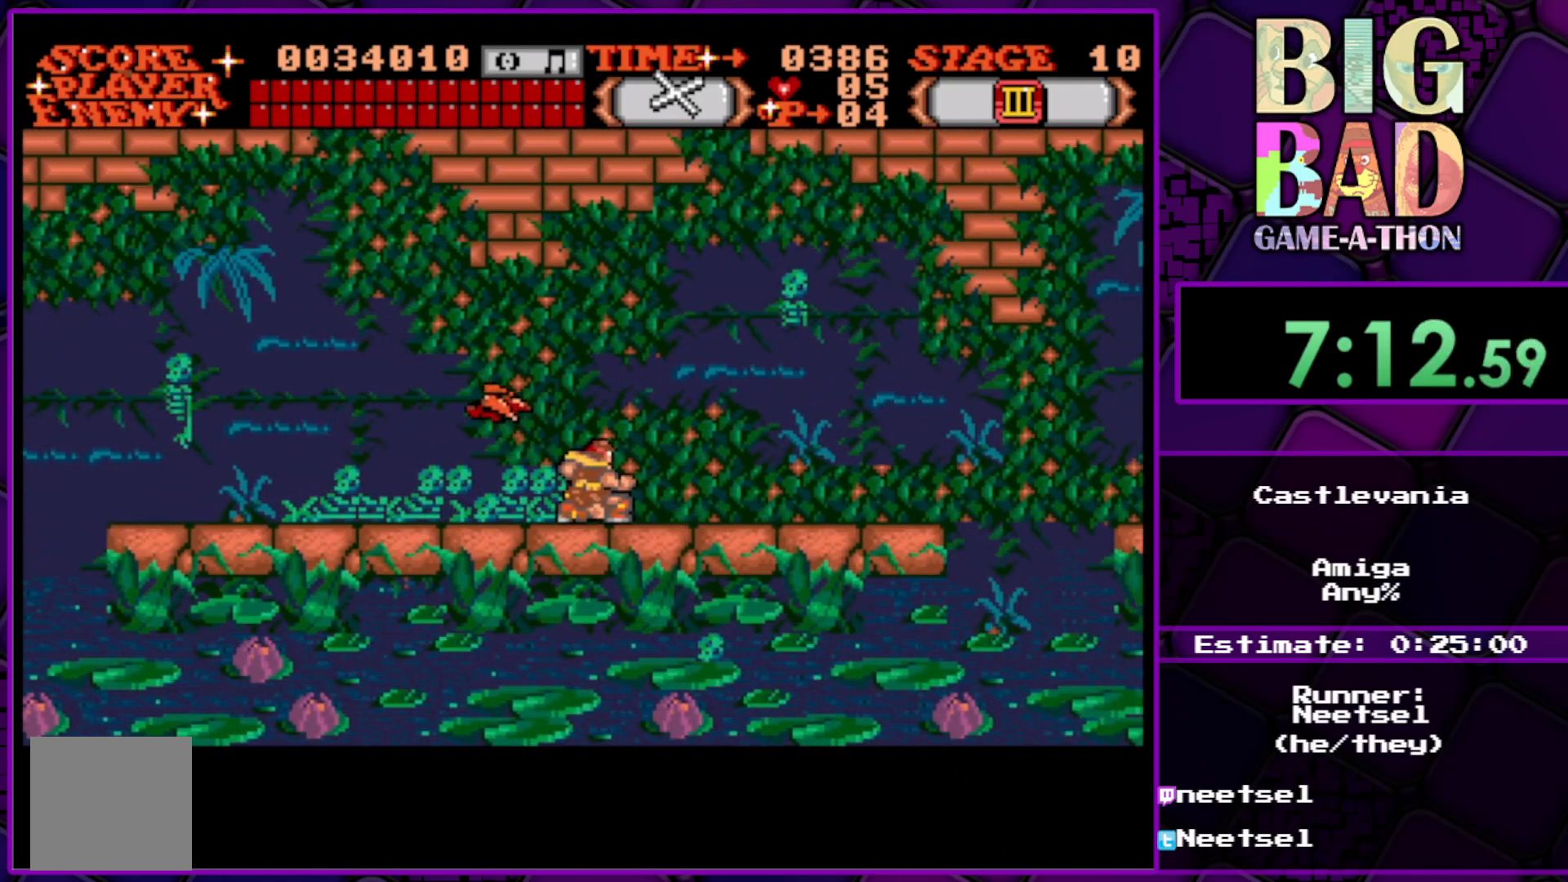
{"buttons": ["DPAD_RIGHT"], "right_stick": "center", "events": [[50, "DPAD_DOWN", "up"]]}
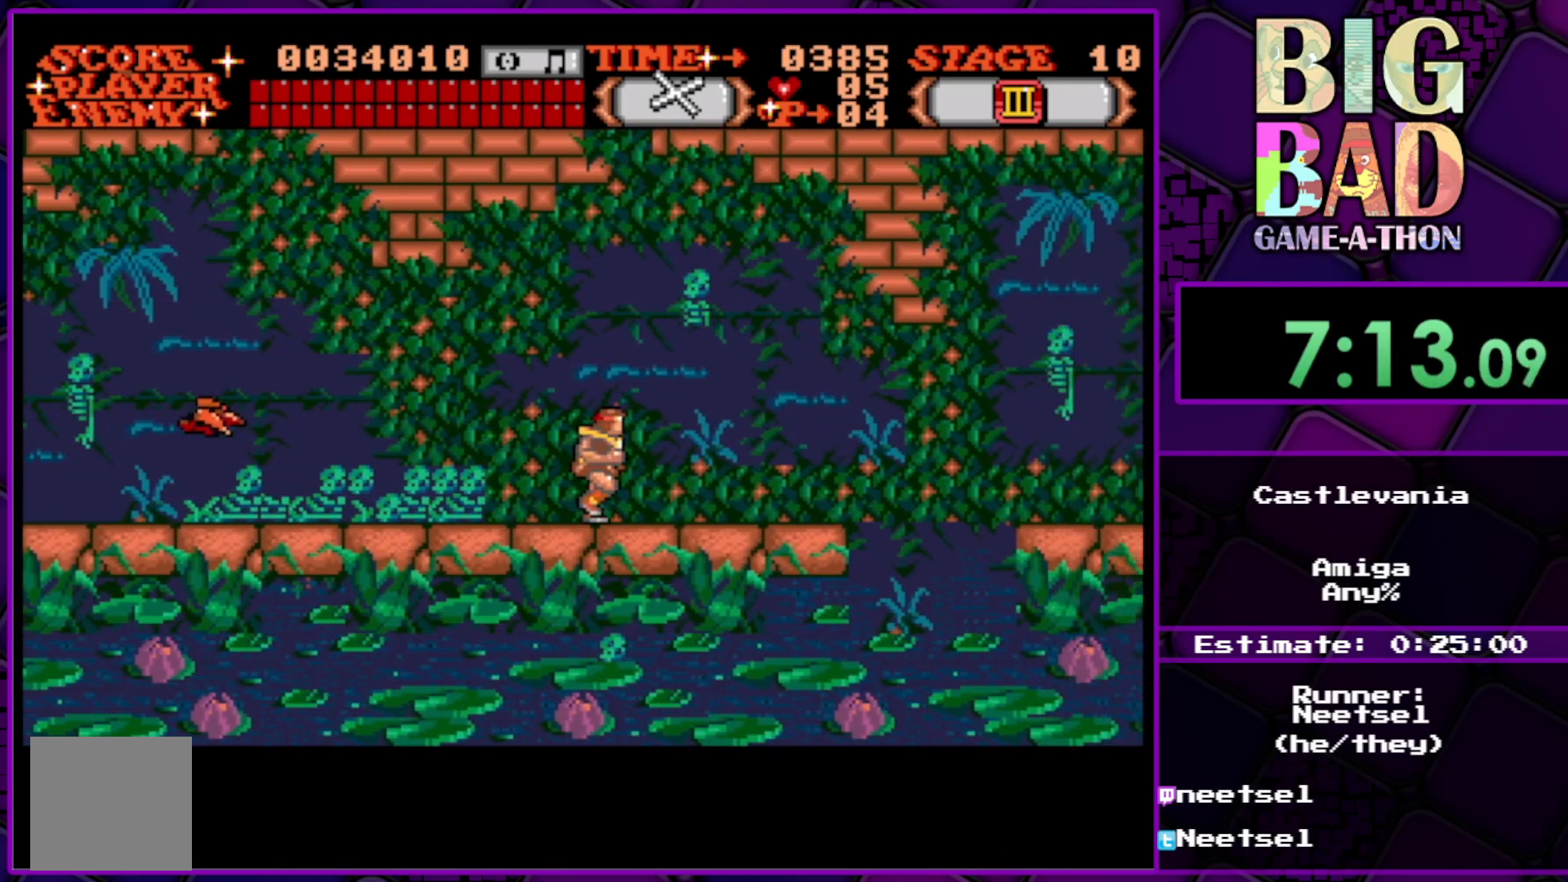
{"buttons": ["DPAD_UP", "DPAD_RIGHT"], "right_stick": "center", "events": [[467, "DPAD_UP", "down"]]}
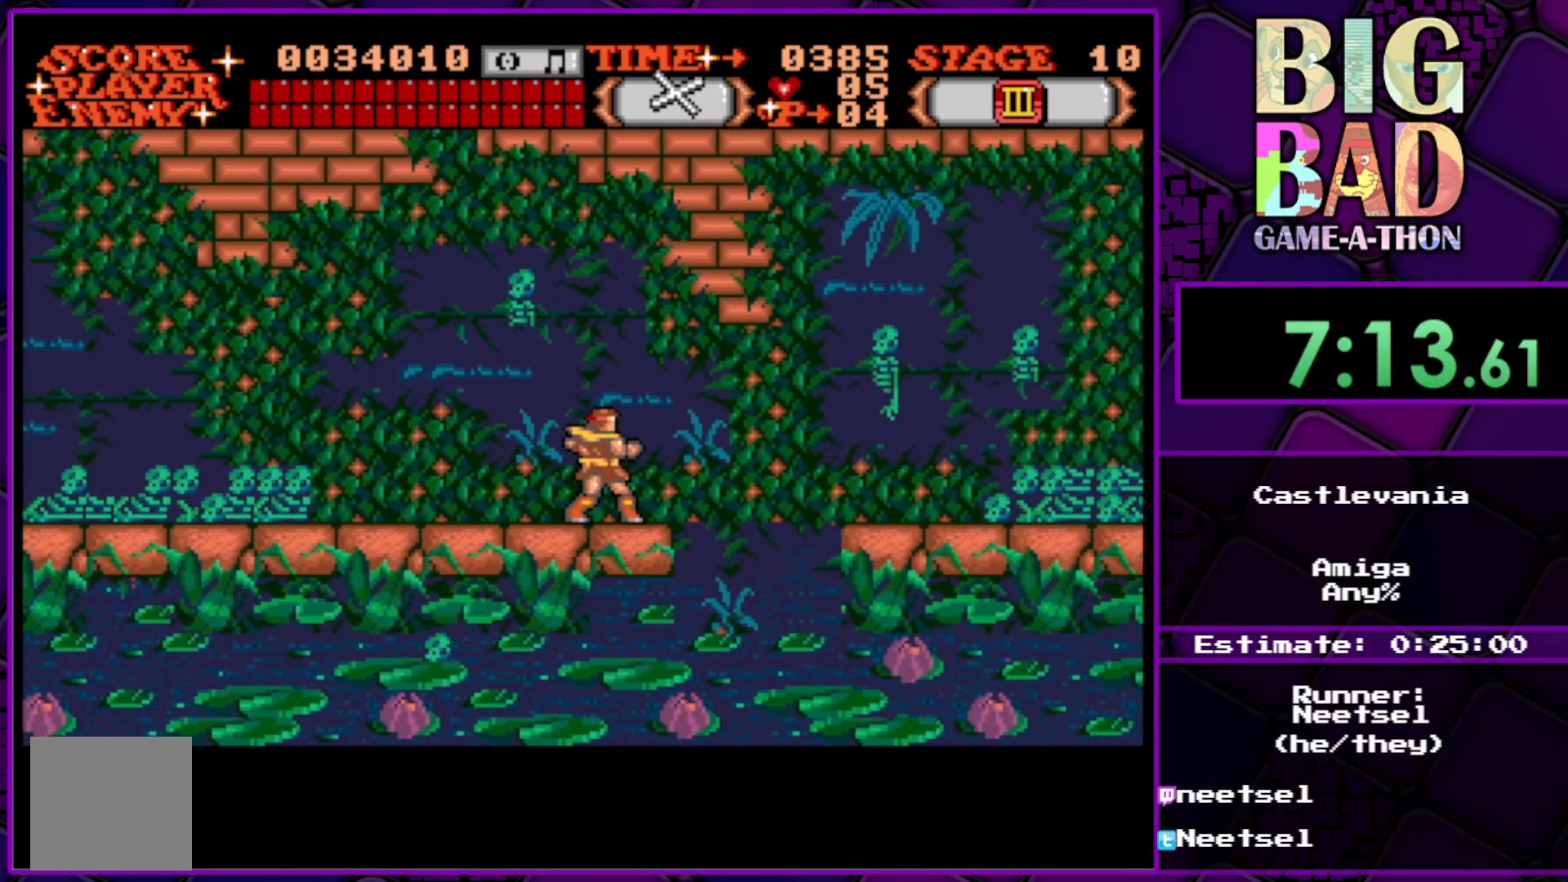
{"buttons": ["DPAD_RIGHT"], "right_stick": "center", "events": [[283, "DPAD_UP", "up"]]}
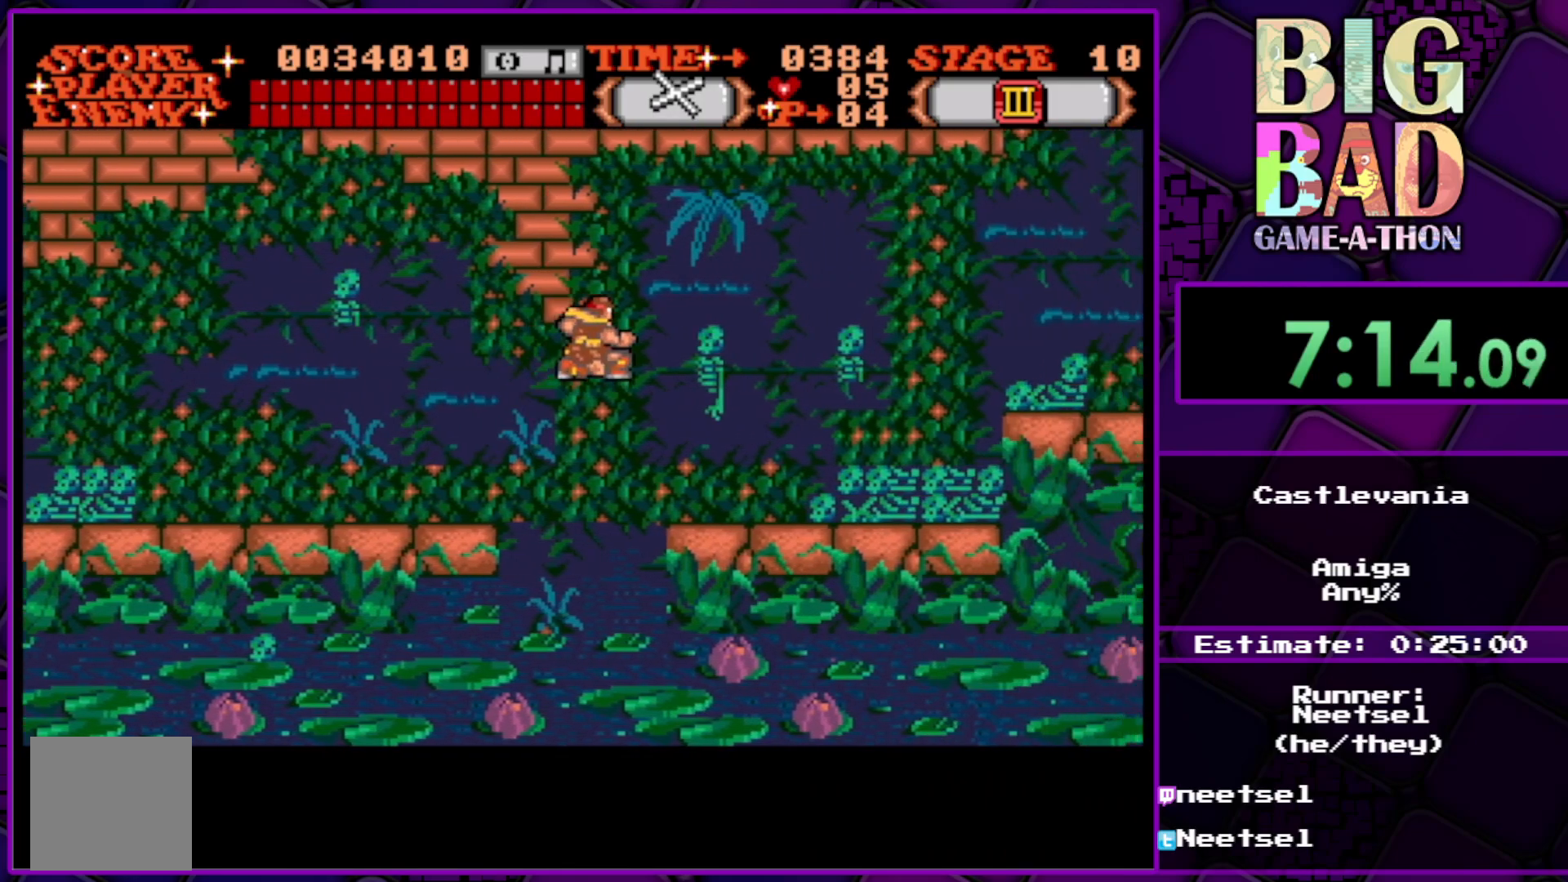
{"buttons": ["DPAD_RIGHT"], "right_stick": "center", "events": []}
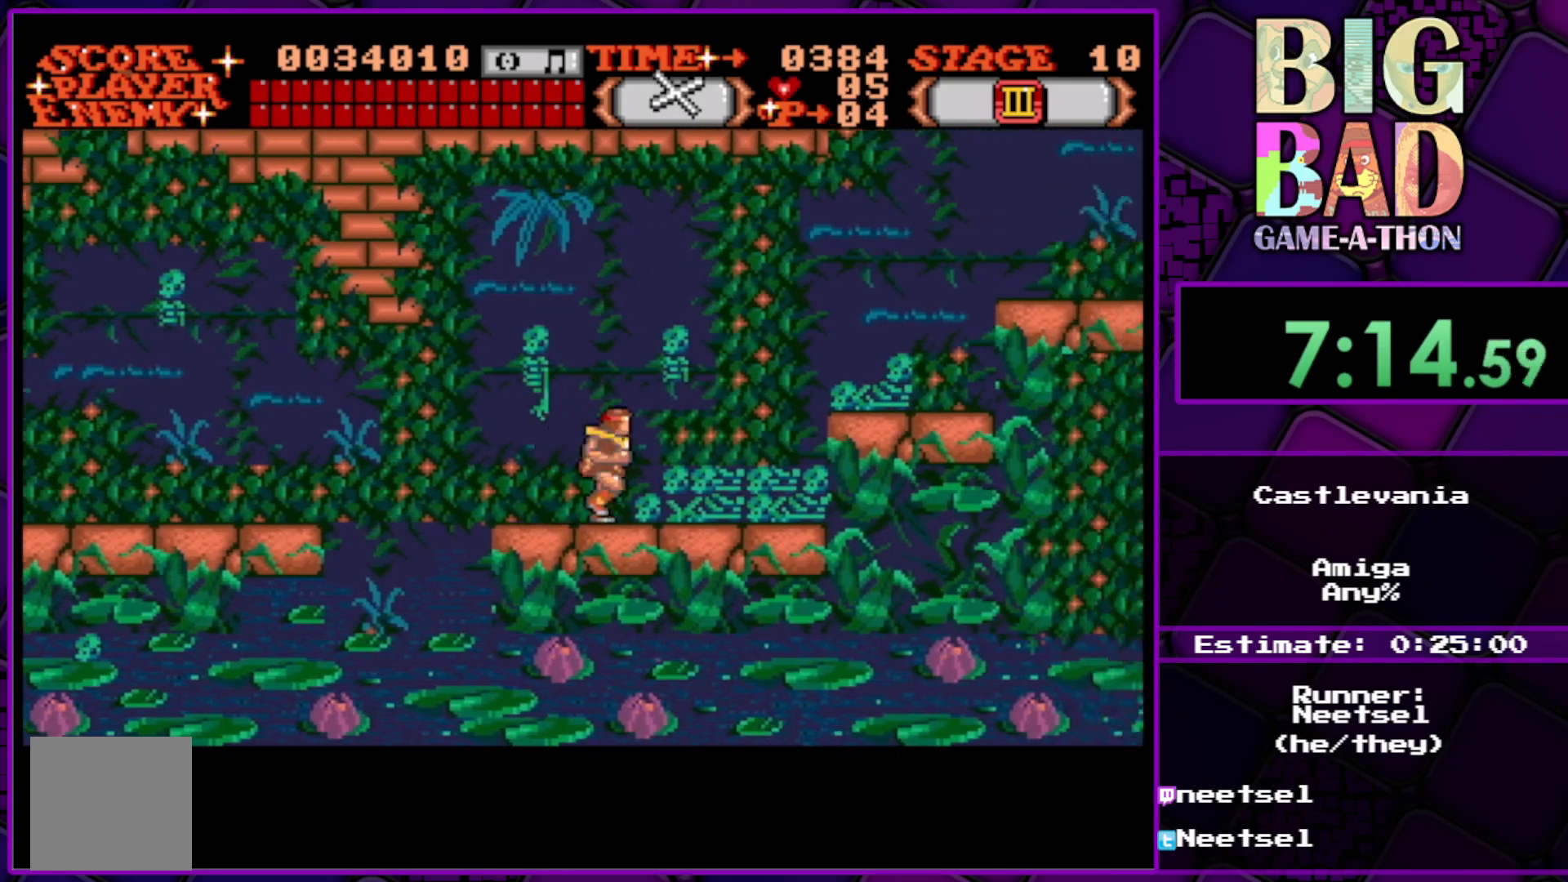
{"buttons": ["DPAD_RIGHT"], "right_stick": "center", "events": [[50, "DPAD_UP", "down"], [450, "DPAD_UP", "up"]]}
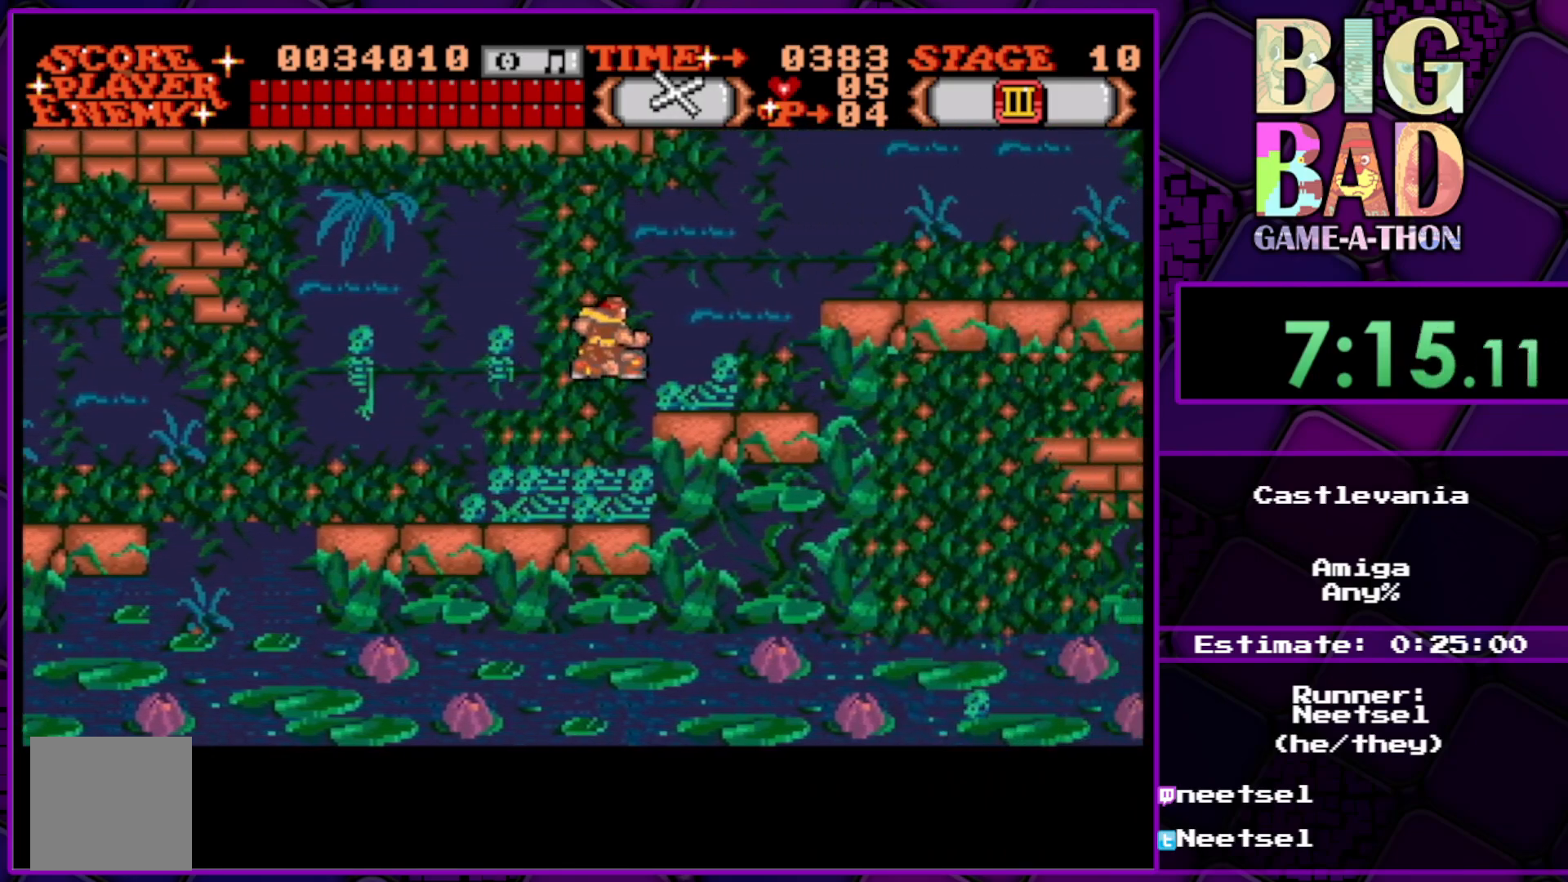
{"buttons": ["DPAD_UP", "DPAD_RIGHT"], "right_stick": "center", "events": [[150, "DPAD_UP", "down"]]}
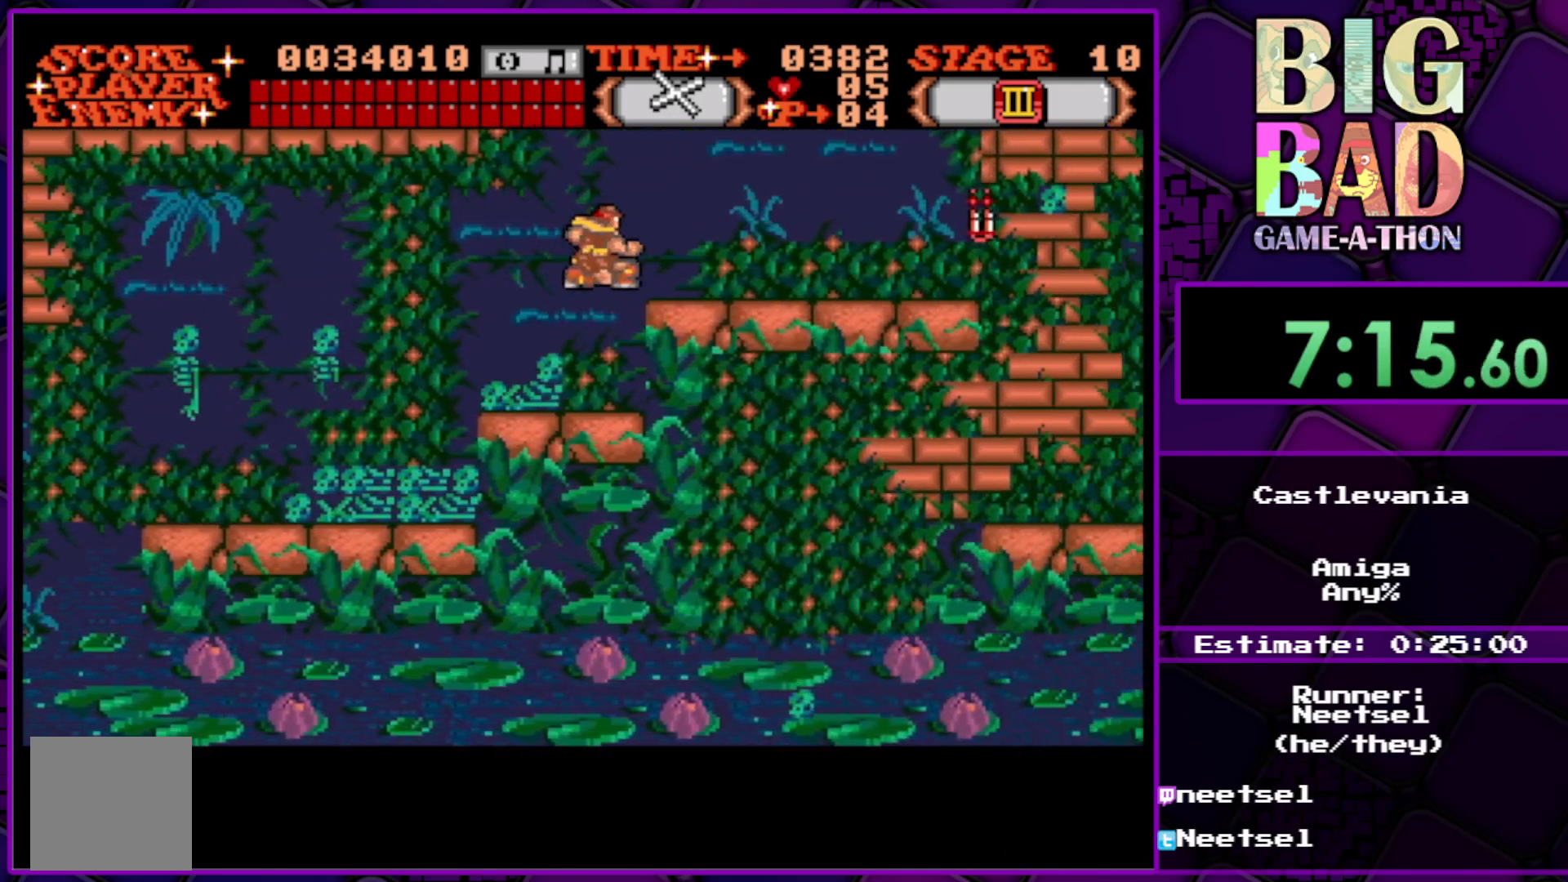
{"buttons": ["DPAD_RIGHT"], "right_stick": "center", "events": [[67, "DPAD_UP", "up"]]}
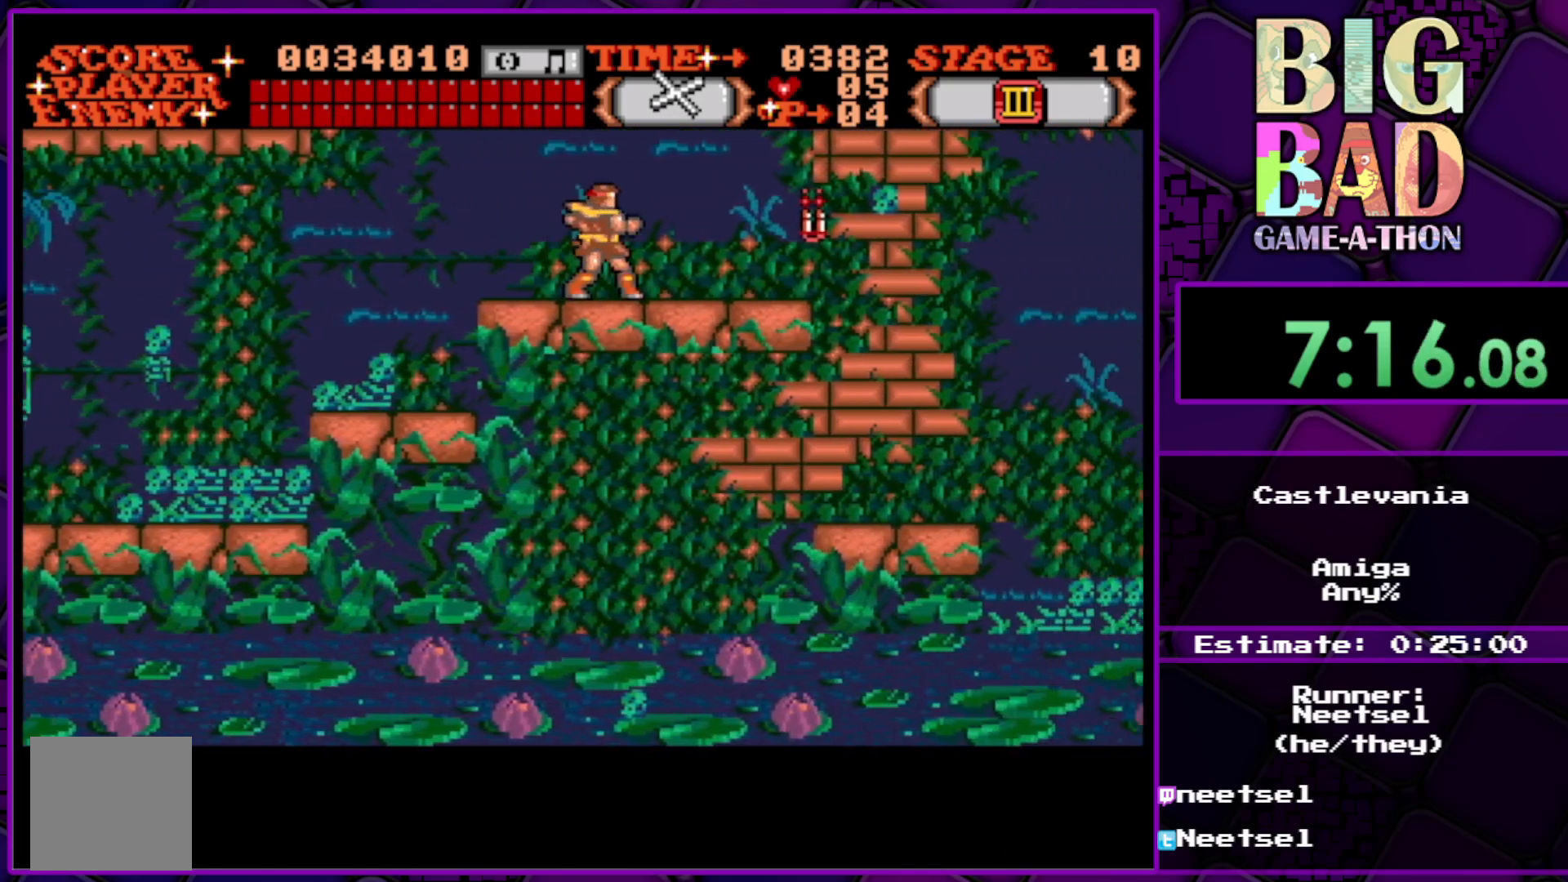
{"buttons": ["DPAD_RIGHT"], "right_stick": "center", "events": []}
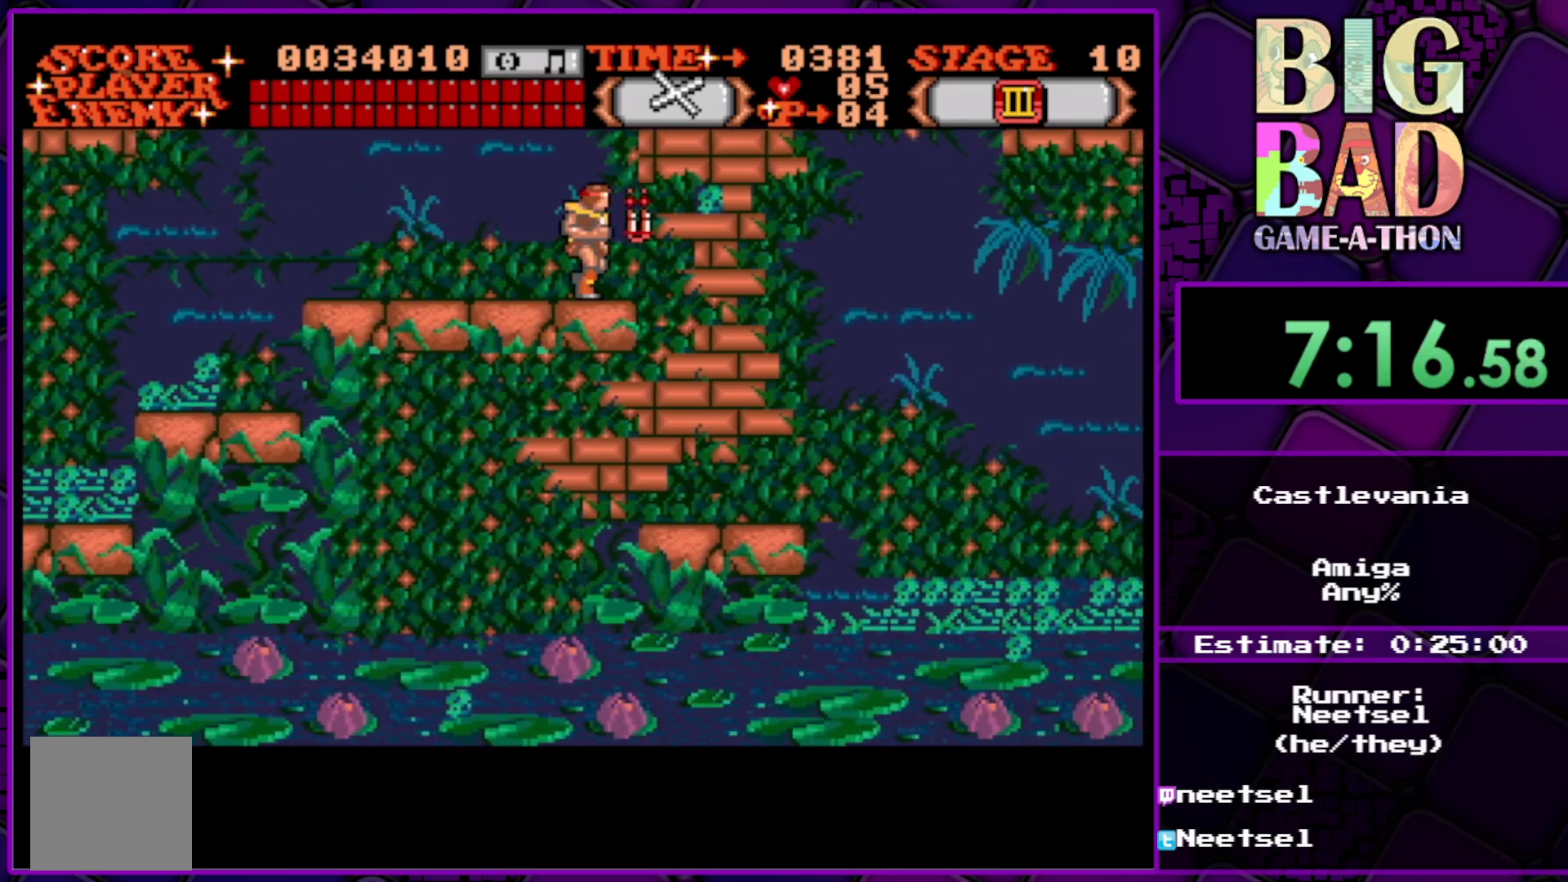
{"buttons": [], "right_stick": "center", "events": [[467, "DPAD_RIGHT", "up"]]}
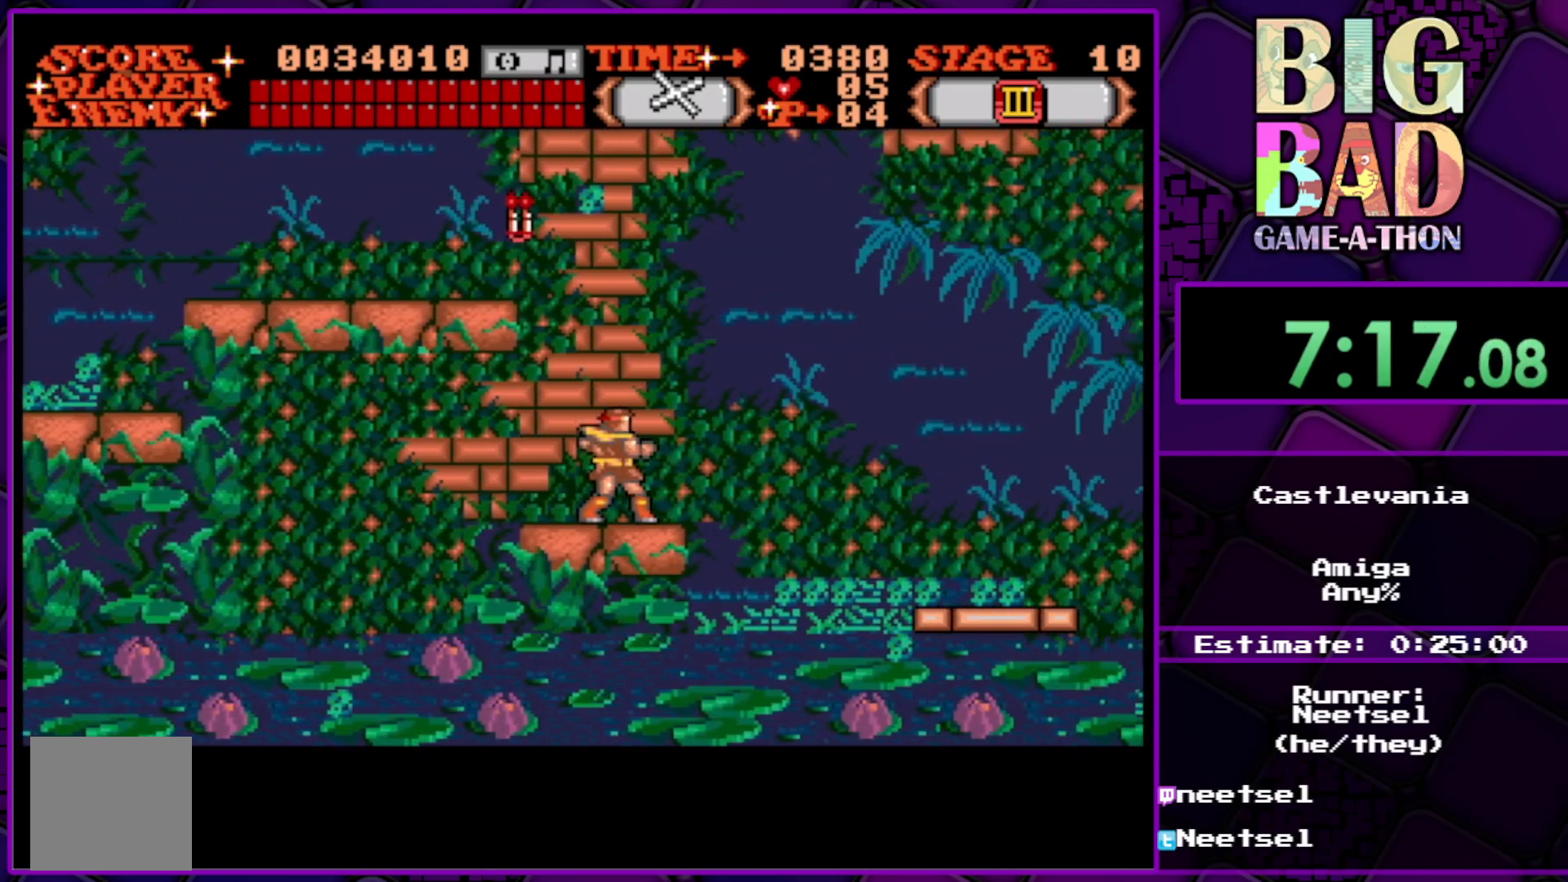
{"buttons": ["DPAD_RIGHT"], "right_stick": "center", "events": [[333, "DPAD_RIGHT", "down"]]}
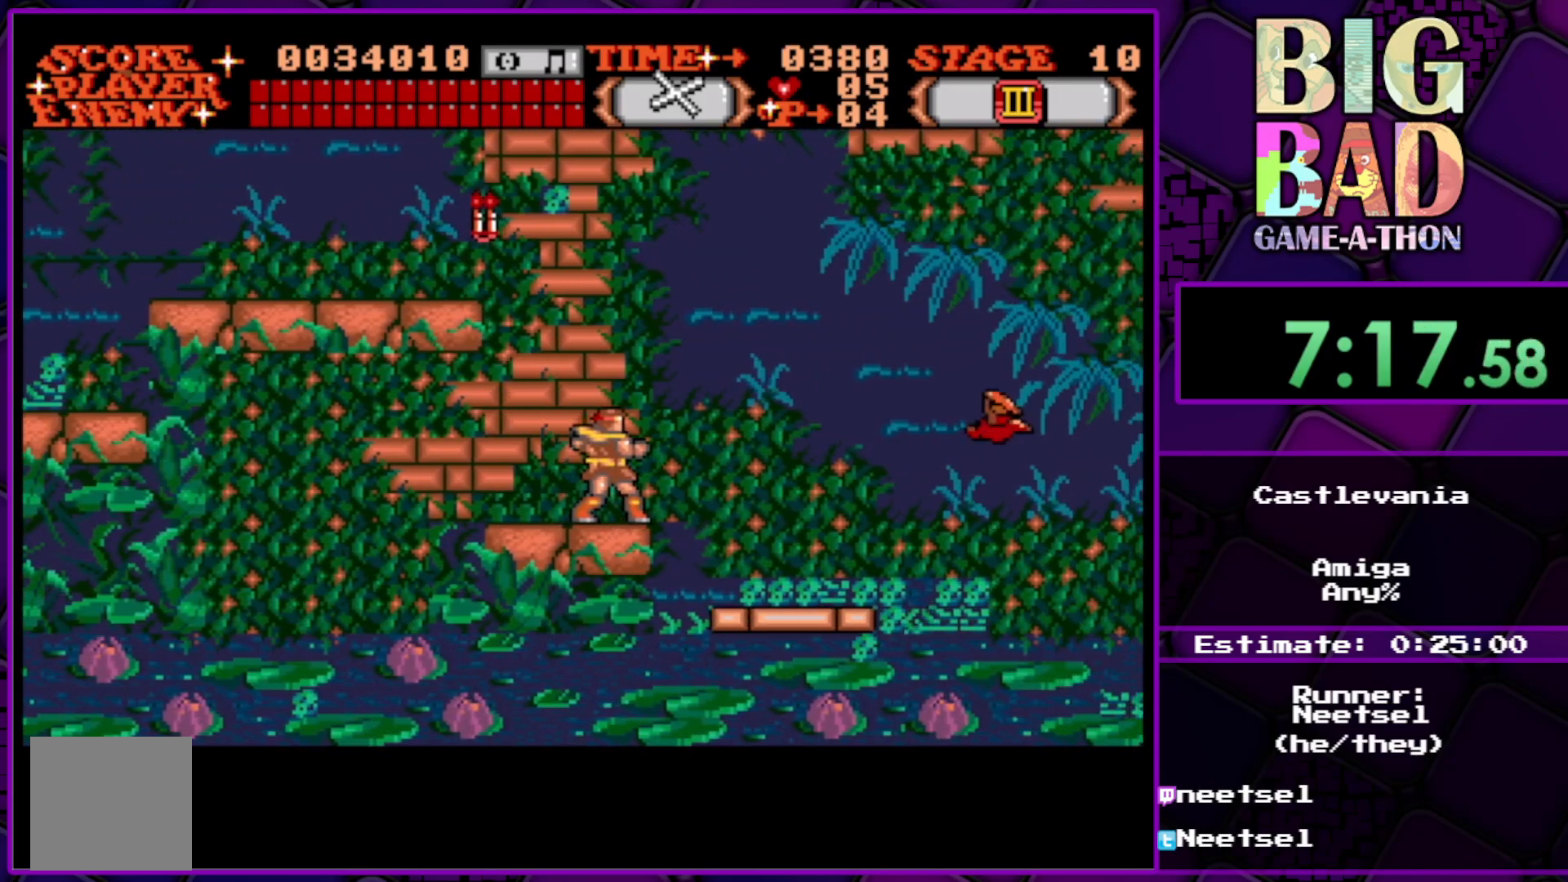
{"buttons": [], "right_stick": "center", "events": [[483, "DPAD_RIGHT", "up"]]}
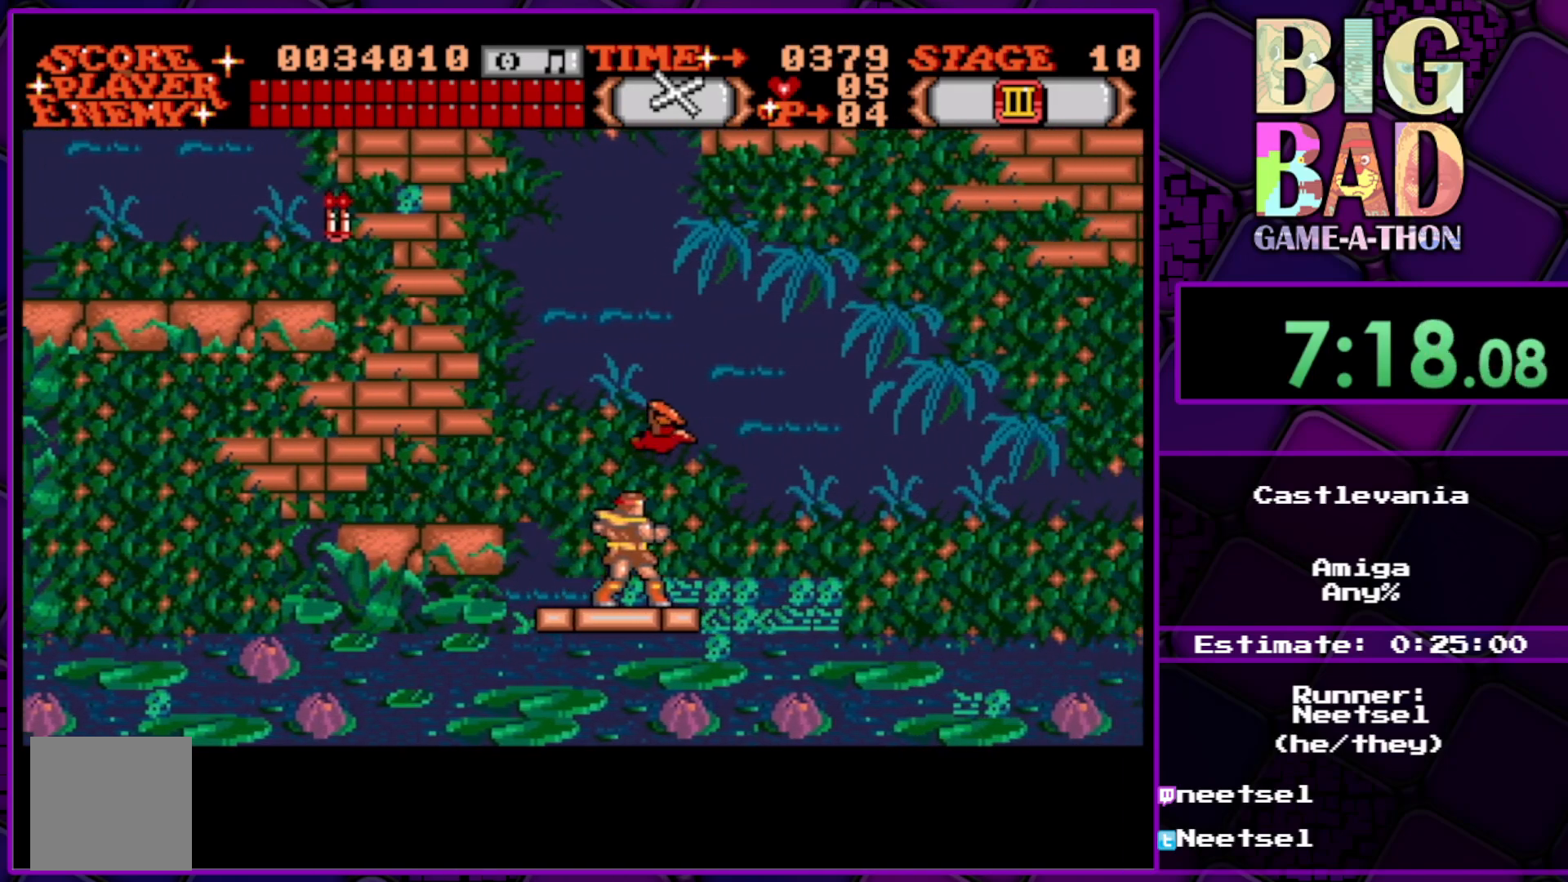
{"buttons": [], "right_stick": "center", "events": []}
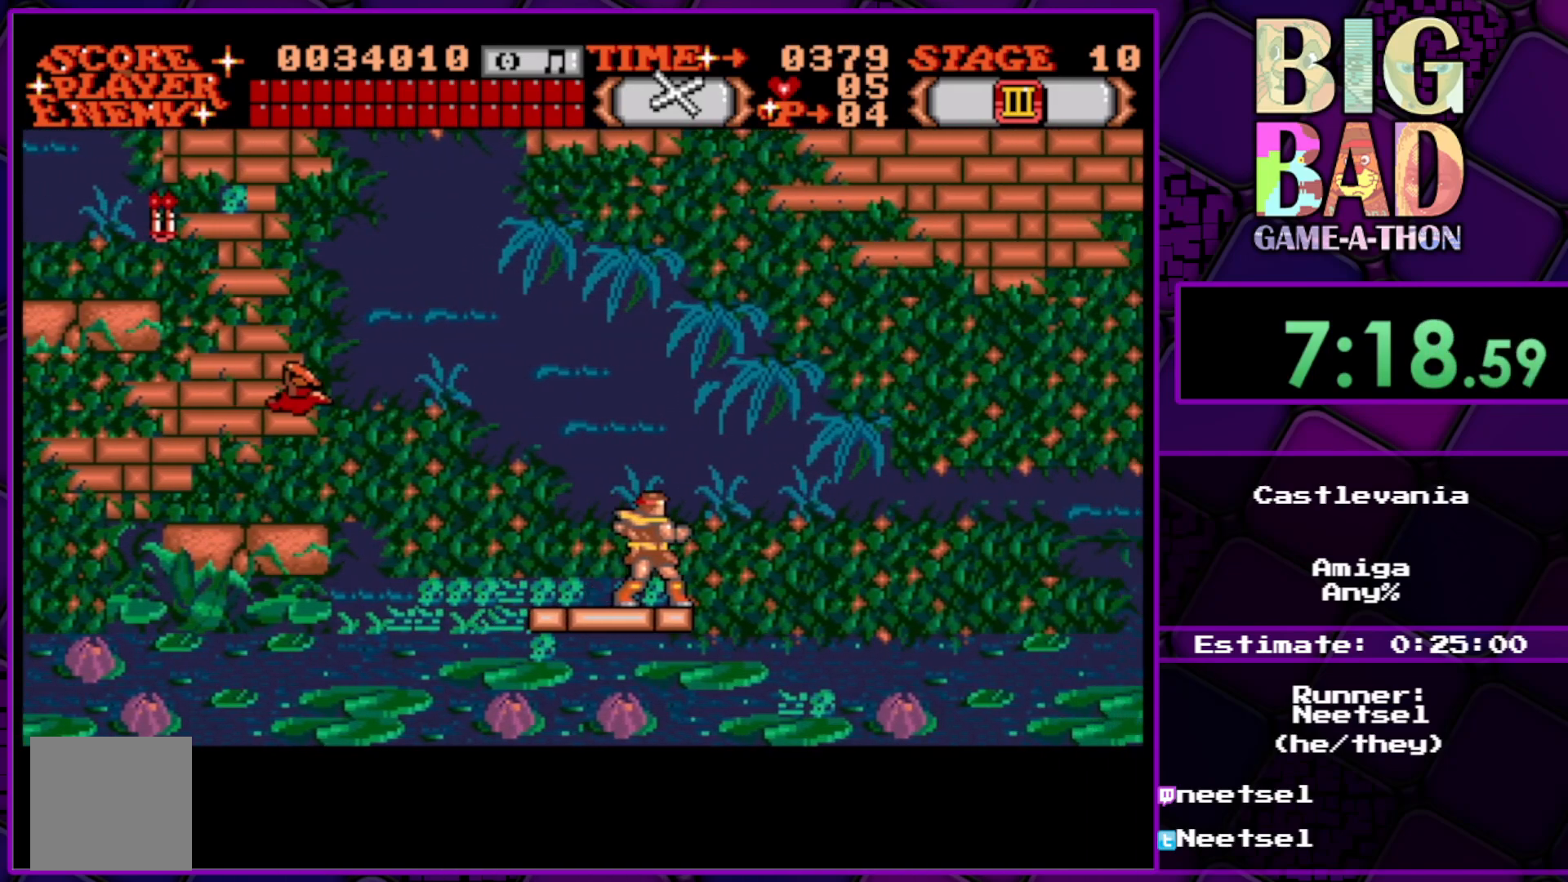
{"buttons": [], "right_stick": "center", "events": []}
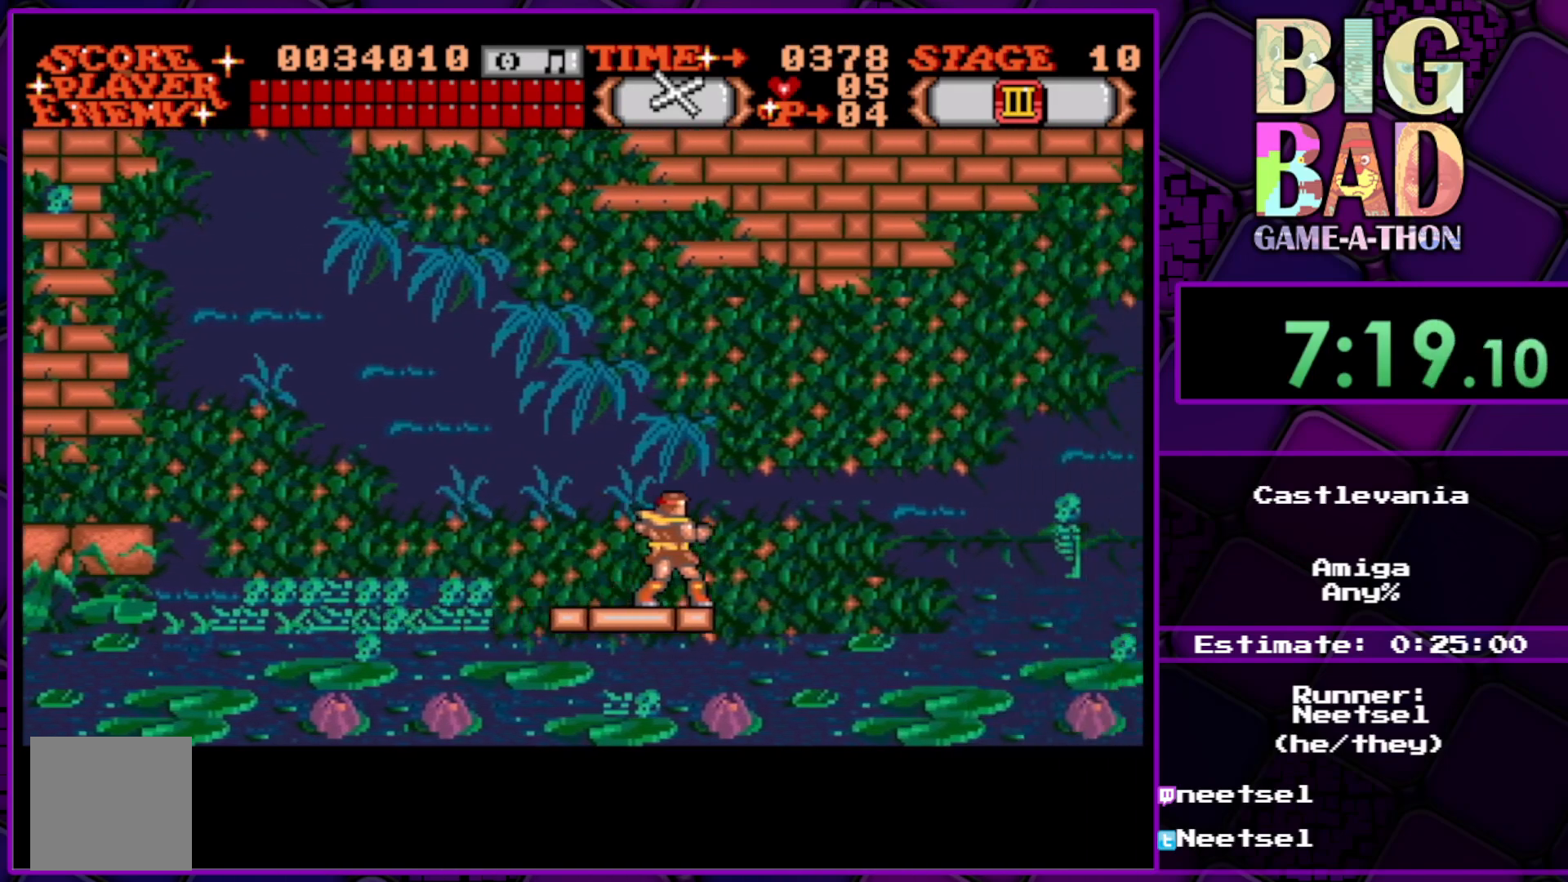
{"buttons": [], "right_stick": "center", "events": []}